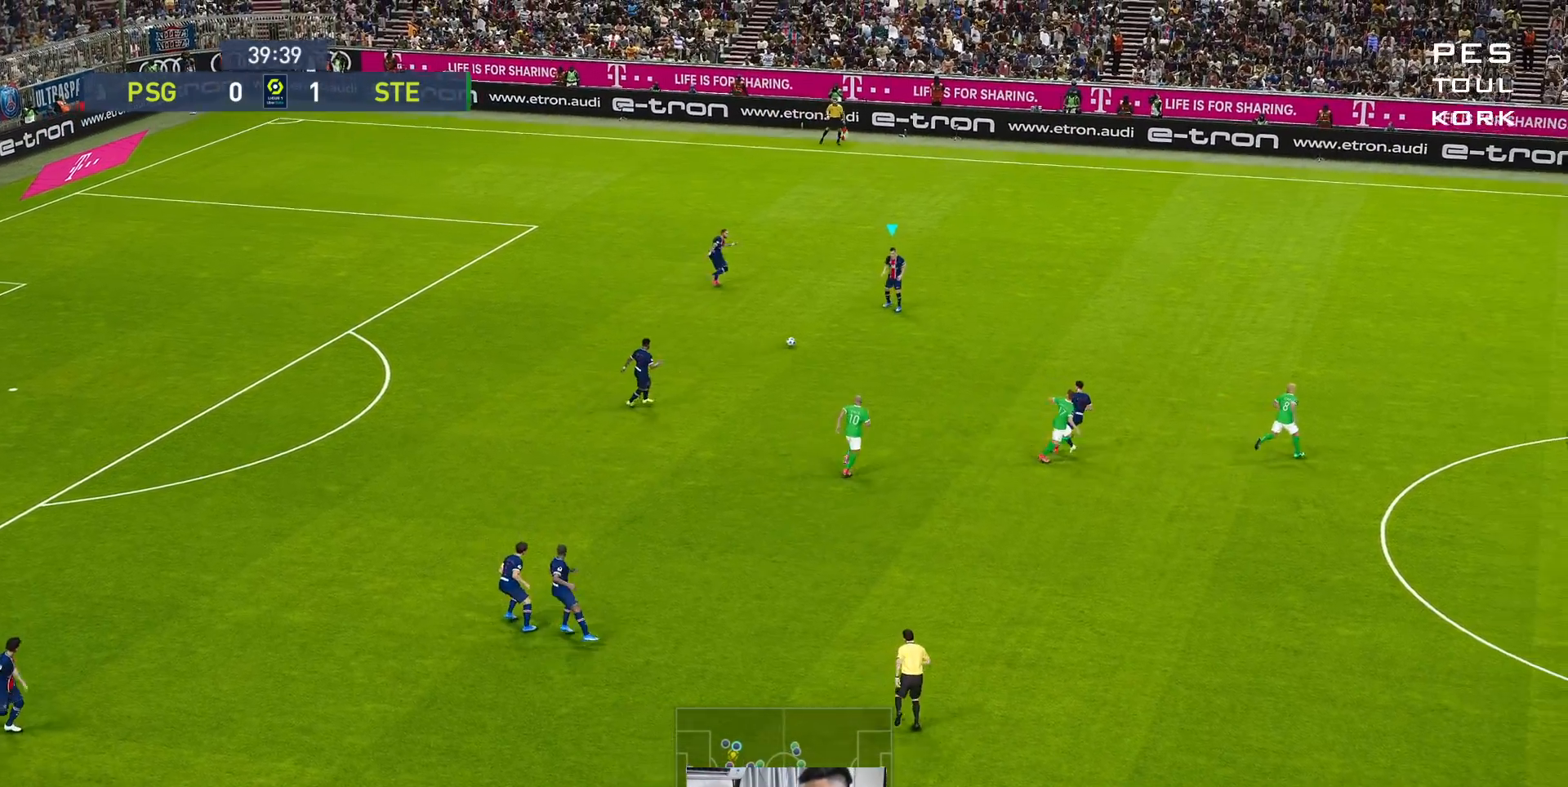
Gameplay with a controller (Xbox layout); each line is a JSON object with the inputs held at the frame after it. "events" lists button and stick changes between this image and that frame as [ms after this image, input, new state], when the widget could be followed in between. Not read: right_stick.
{"buttons": ["R1"], "left_stick": "right", "events": [[117, "left_stick", "right"], [250, "R1", "down"]]}
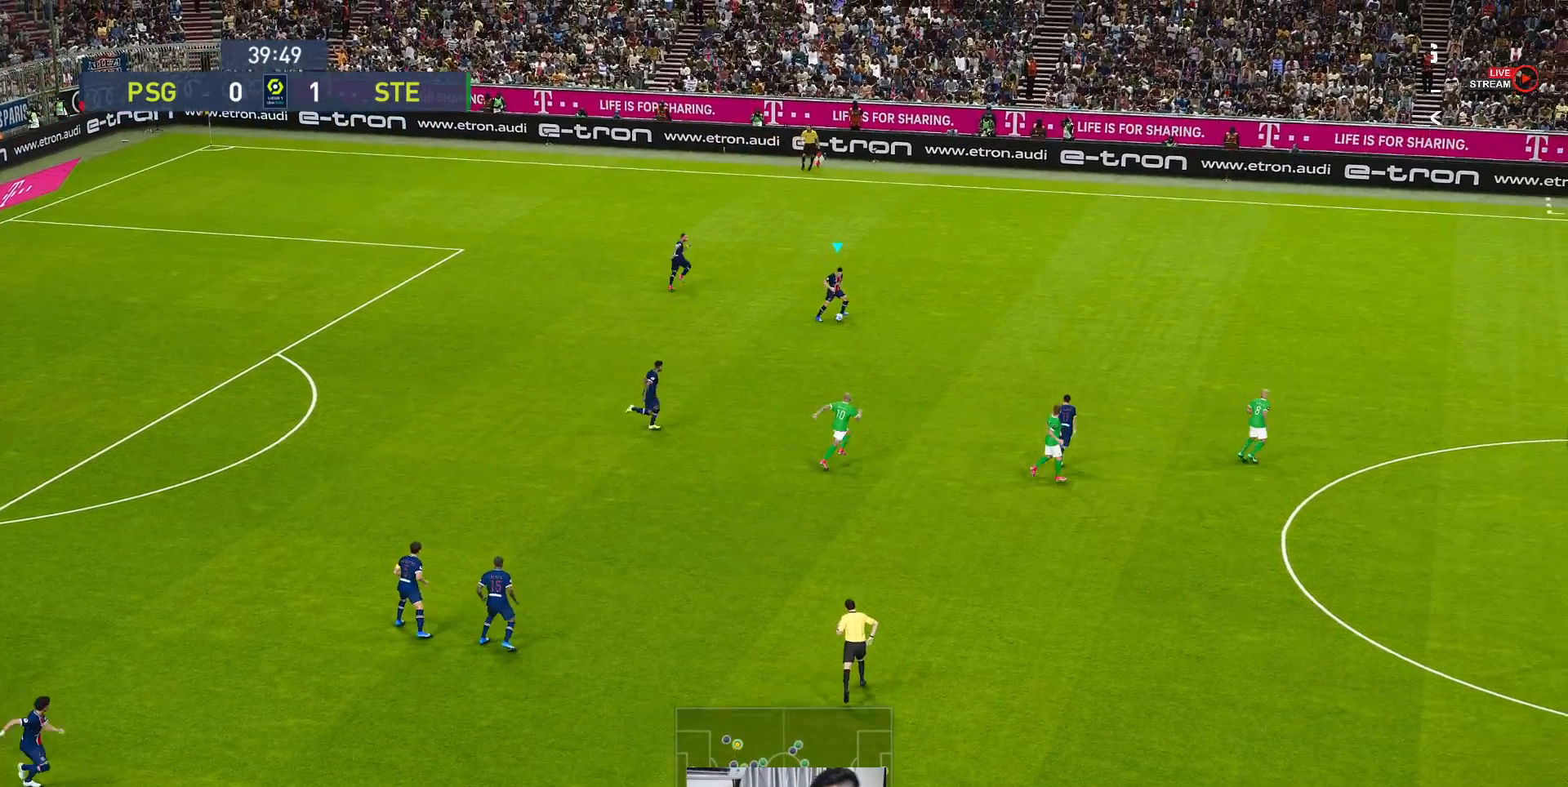
{"buttons": ["R1"], "left_stick": "right", "events": []}
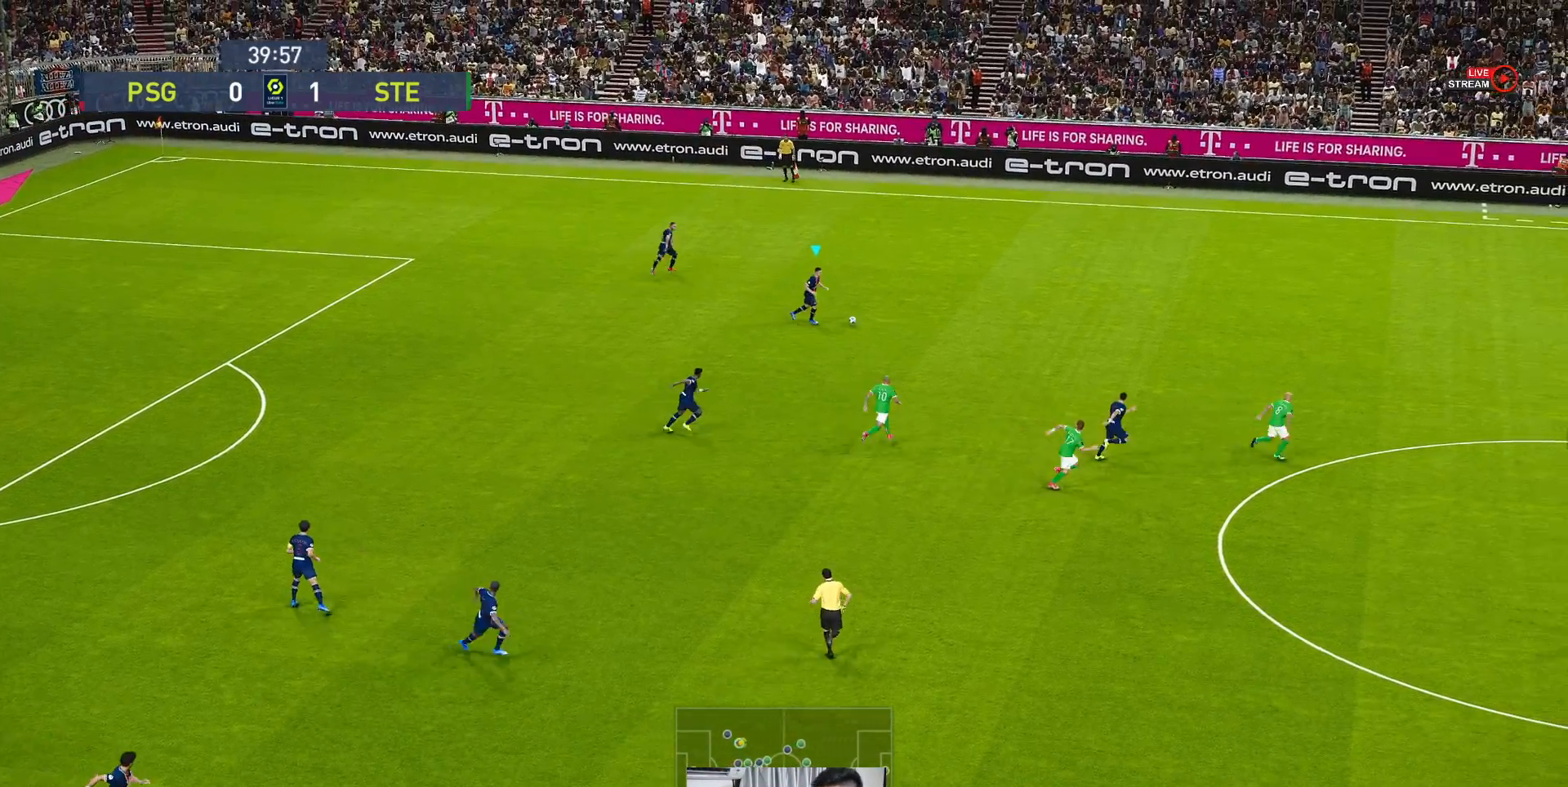
{"buttons": ["R1"], "left_stick": "right", "events": []}
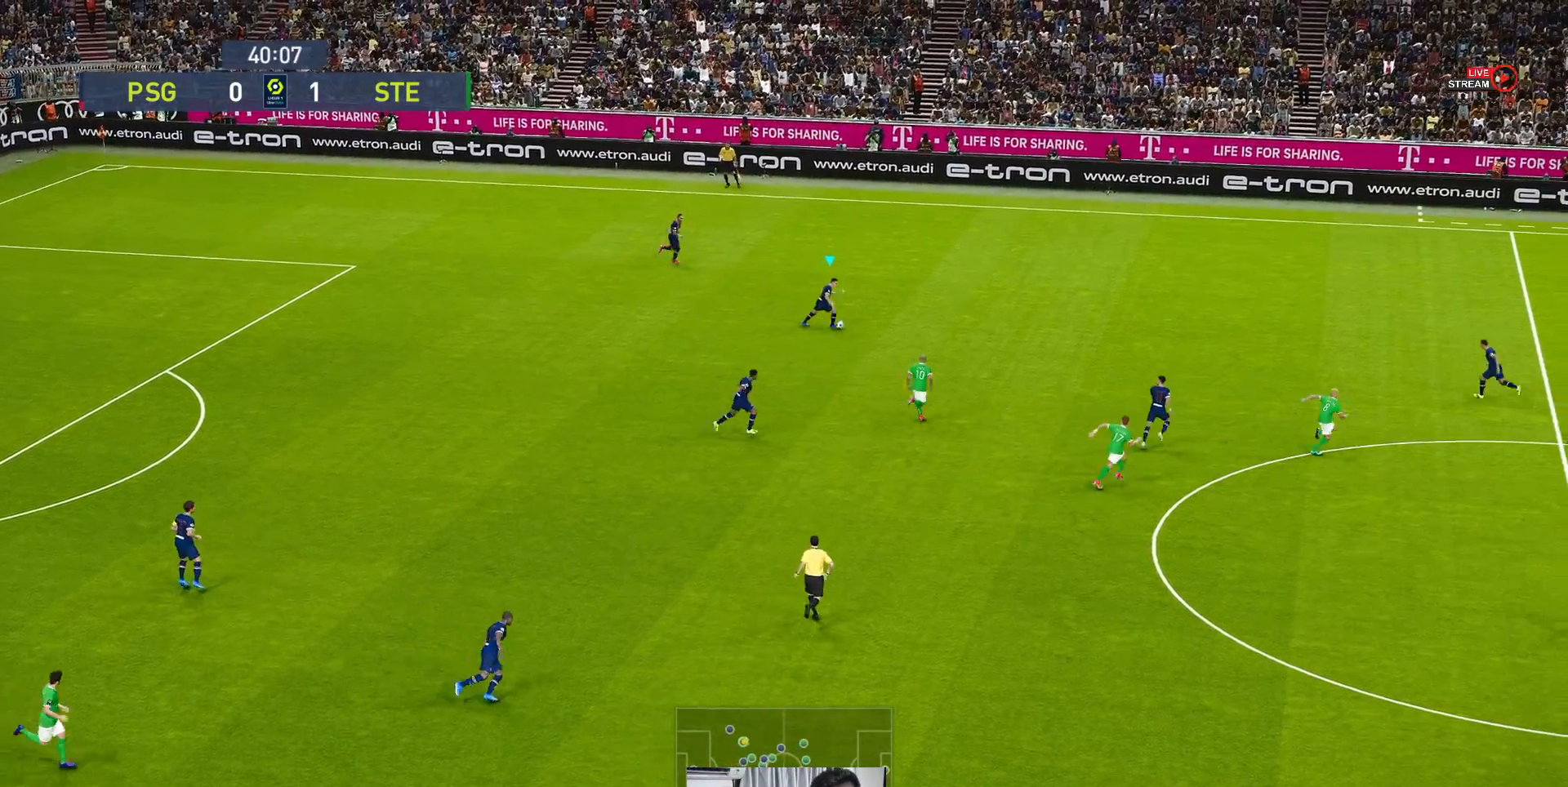
{"buttons": ["A"], "left_stick": "right", "events": [[267, "R1", "up"], [433, "A", "down"]]}
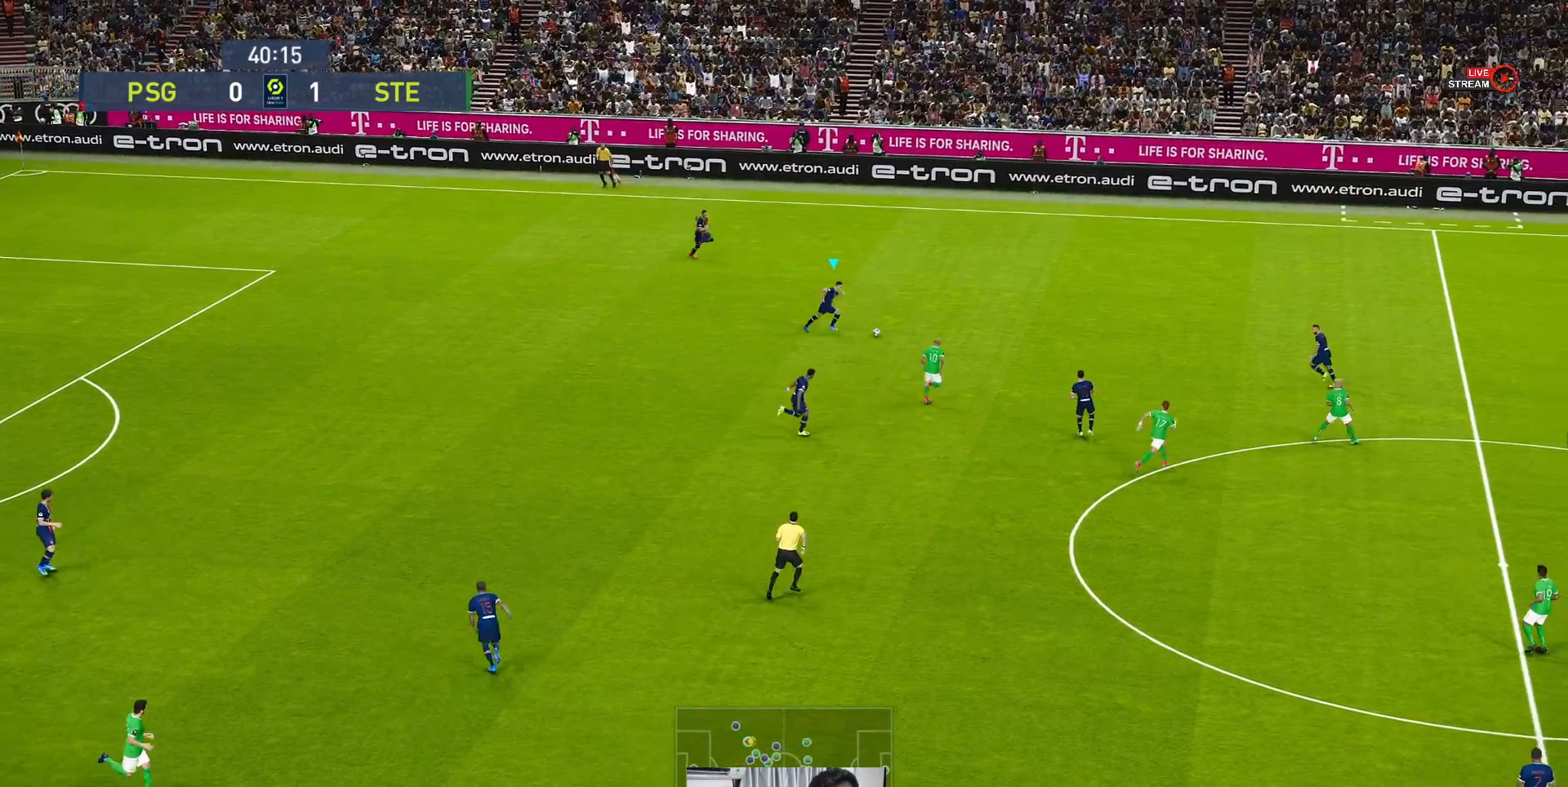
{"buttons": [], "left_stick": "right", "events": [[50, "A", "up"]]}
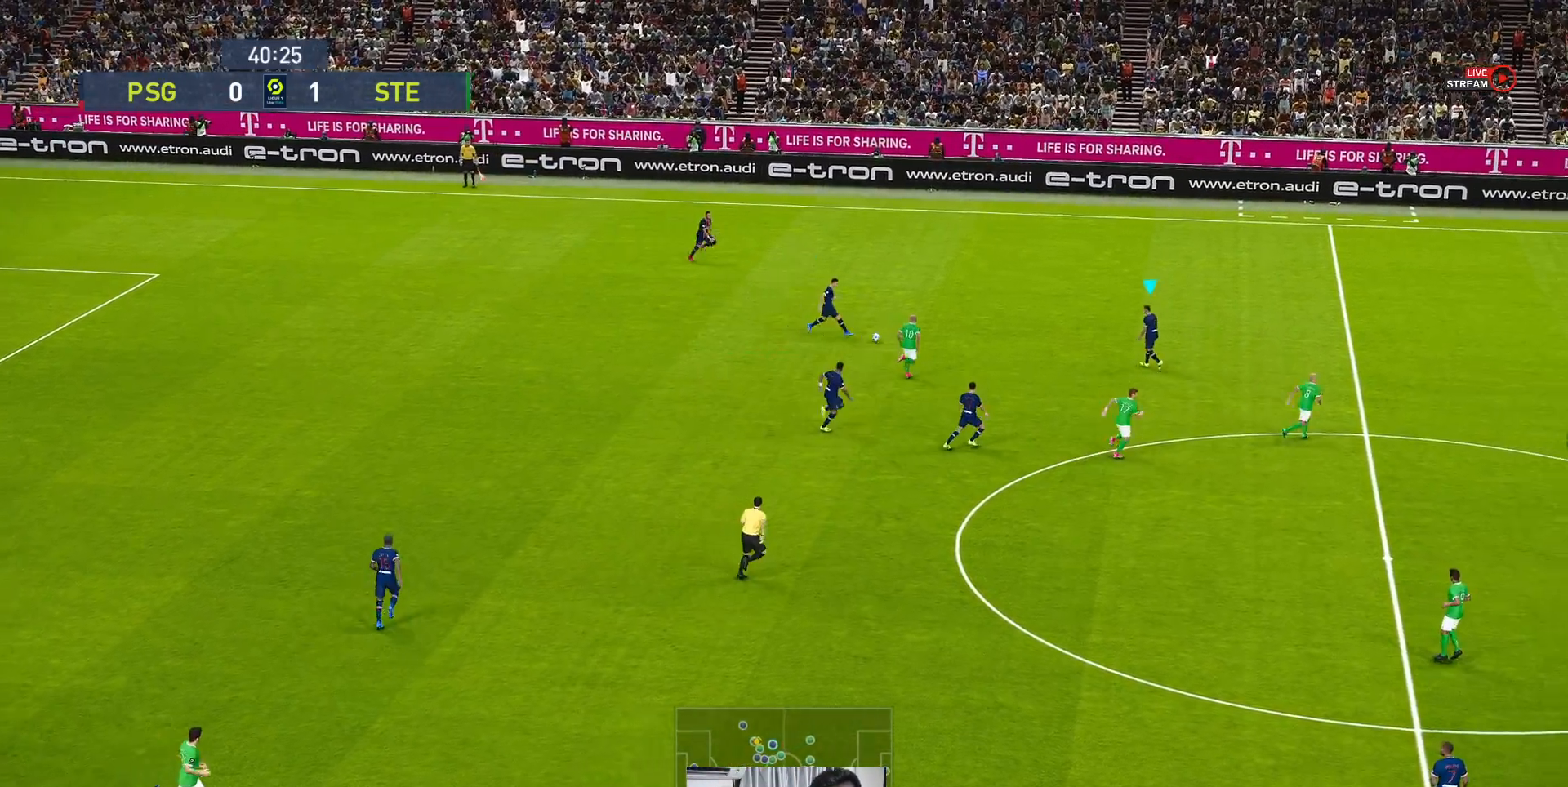
{"buttons": [], "left_stick": "right", "events": []}
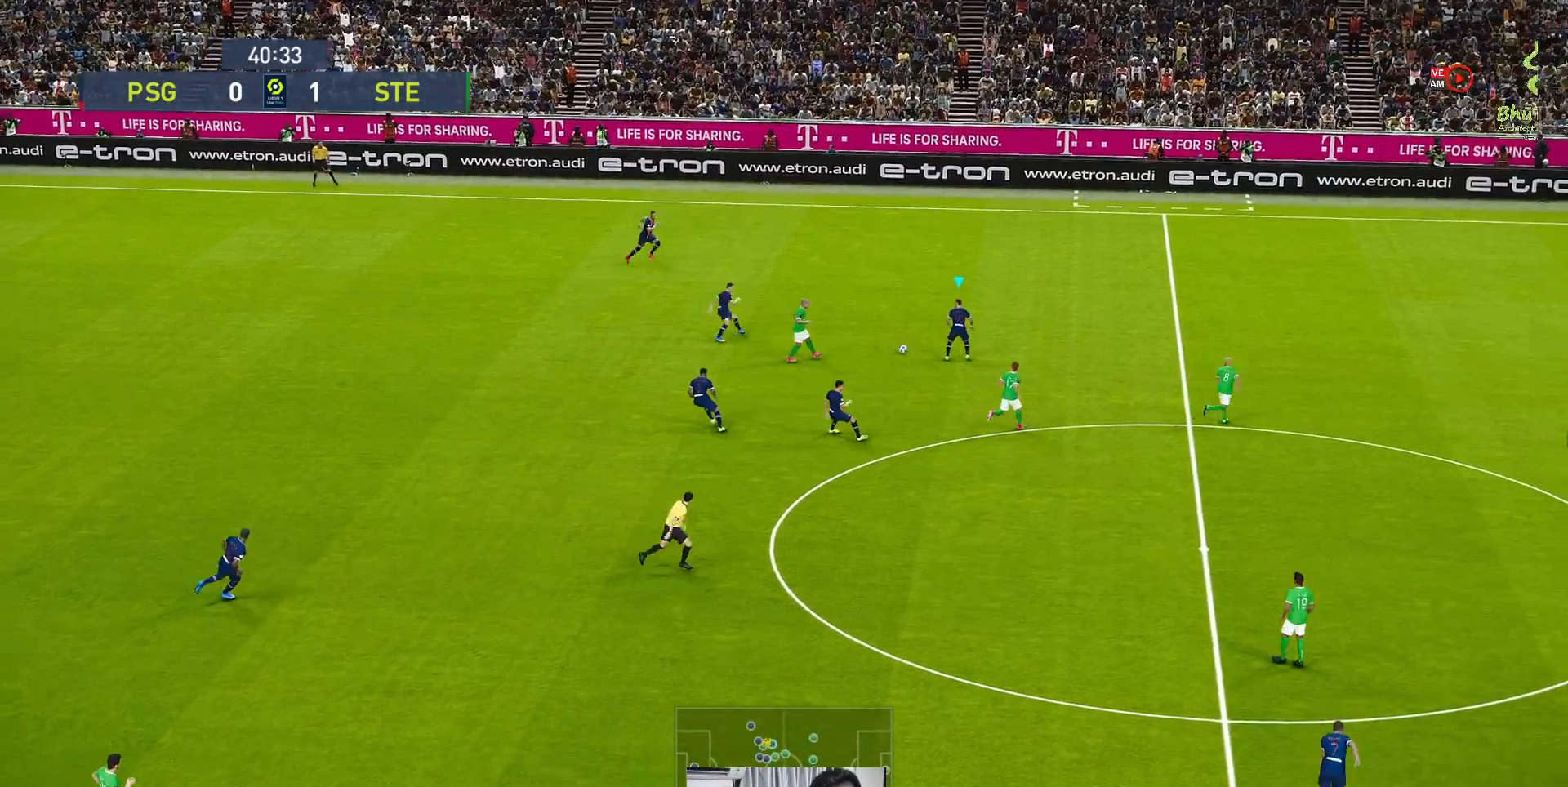
{"buttons": ["R1"], "left_stick": "right", "events": [[467, "R1", "down"]]}
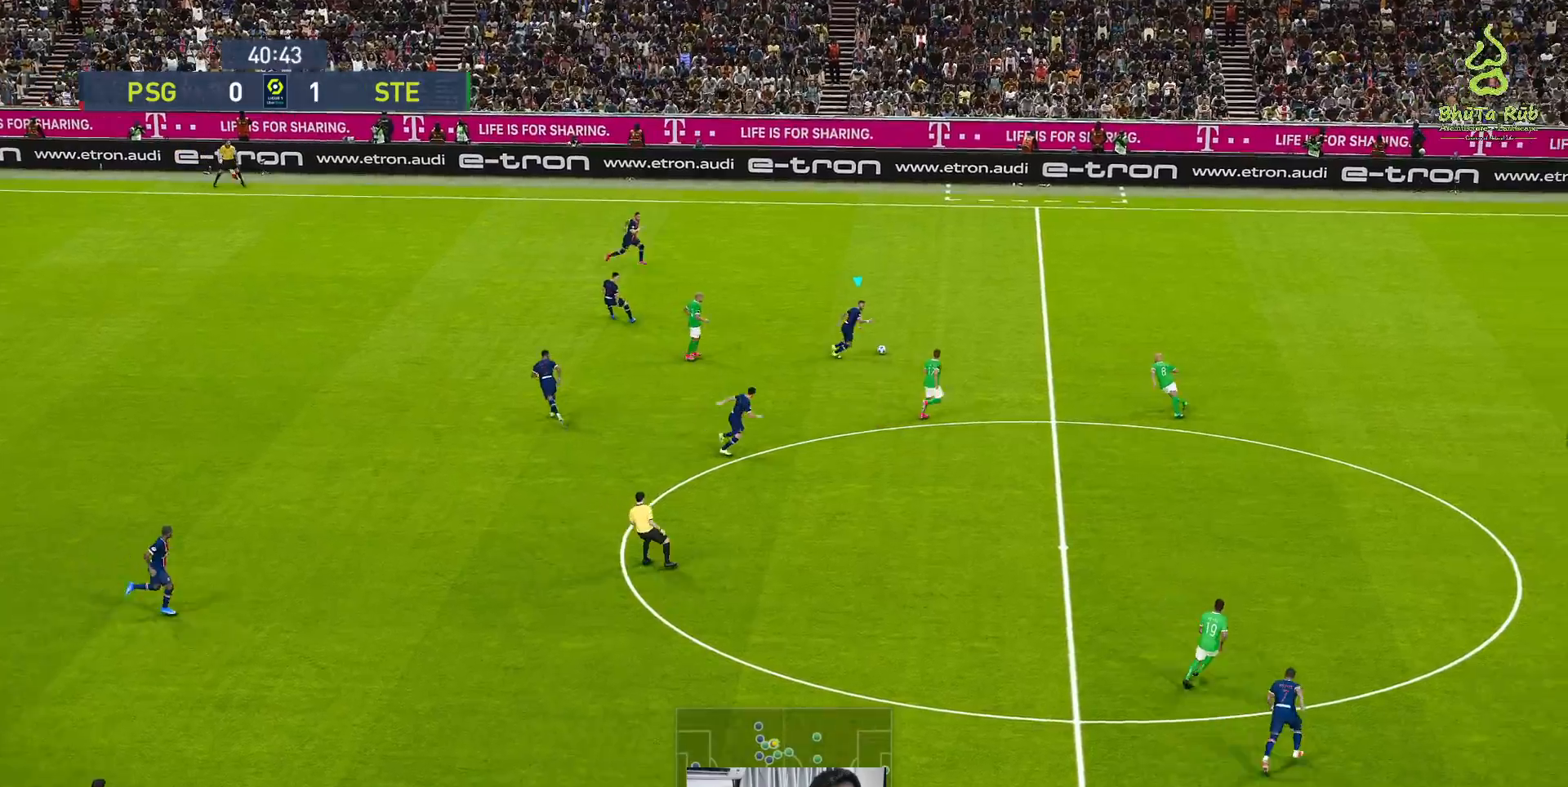
{"buttons": ["R1"], "left_stick": "up-right", "events": [[83, "left_stick", "up-right"]]}
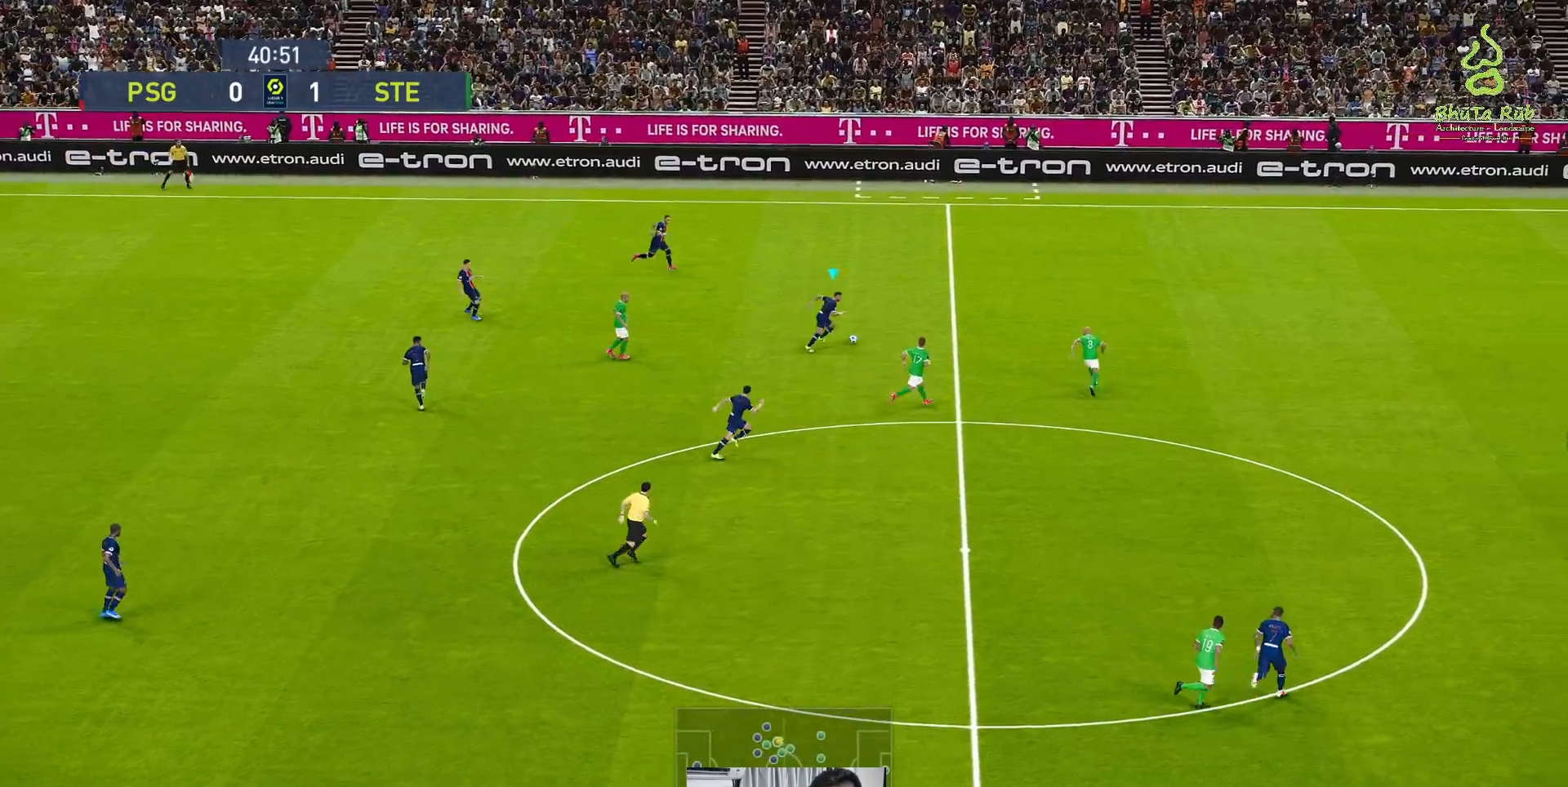
{"buttons": ["R1"], "left_stick": "up-right", "events": []}
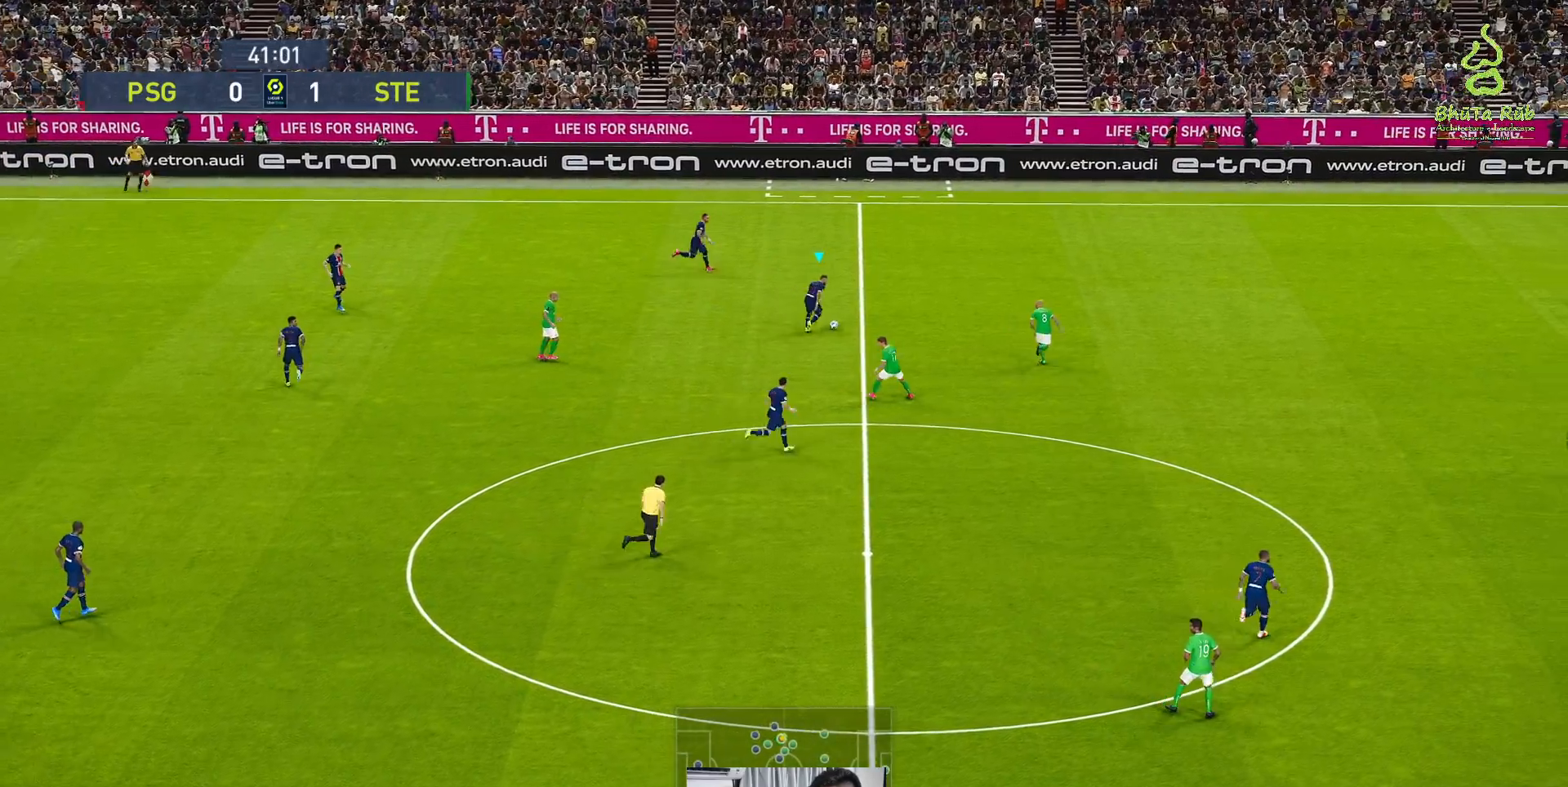
{"buttons": [], "left_stick": "down-right", "events": [[233, "R1", "up"], [367, "left_stick", "down-right"]]}
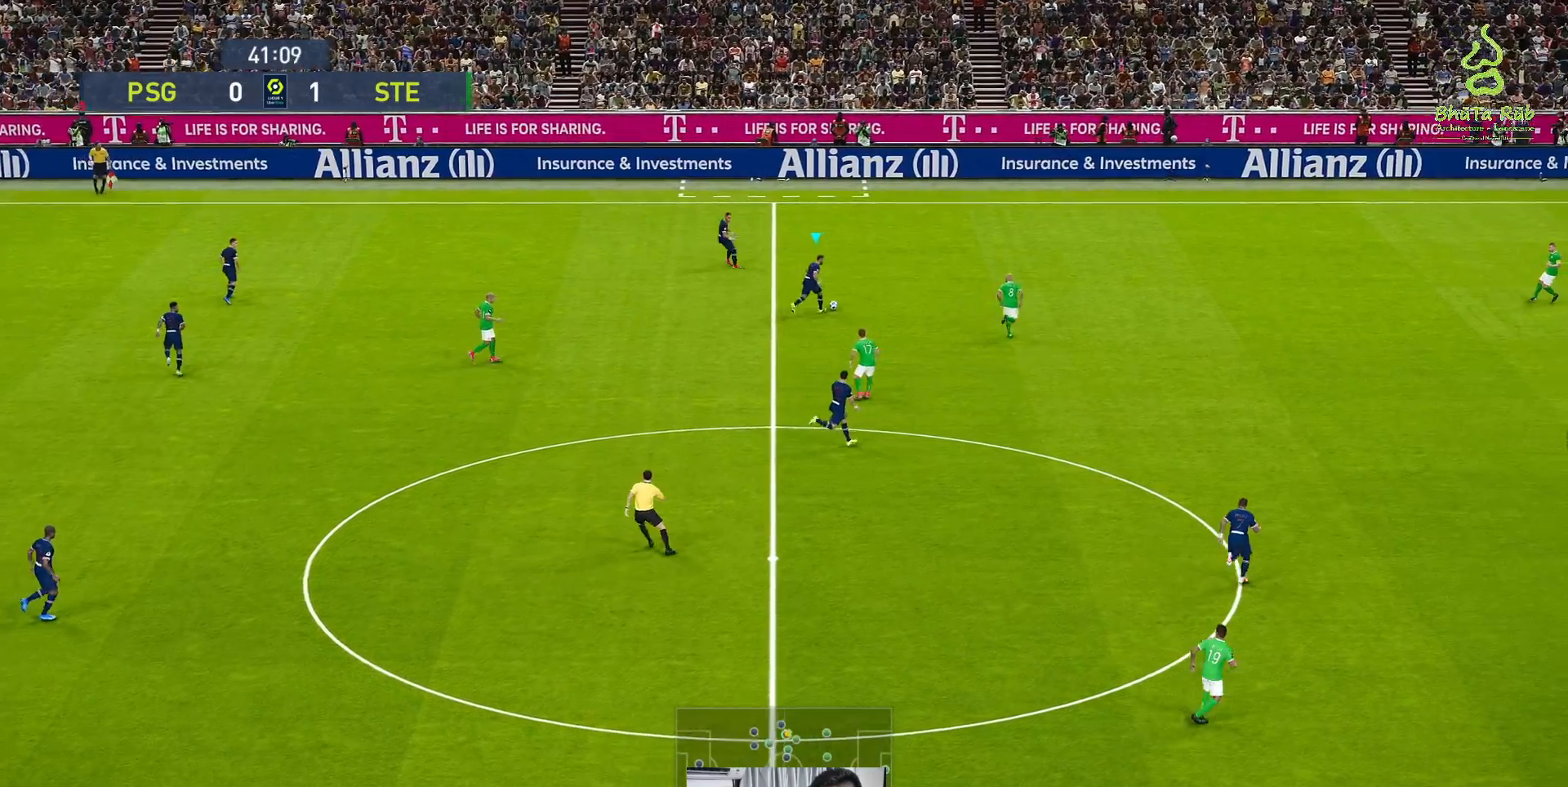
{"buttons": [], "left_stick": "down", "events": [[17, "left_stick", "down"]]}
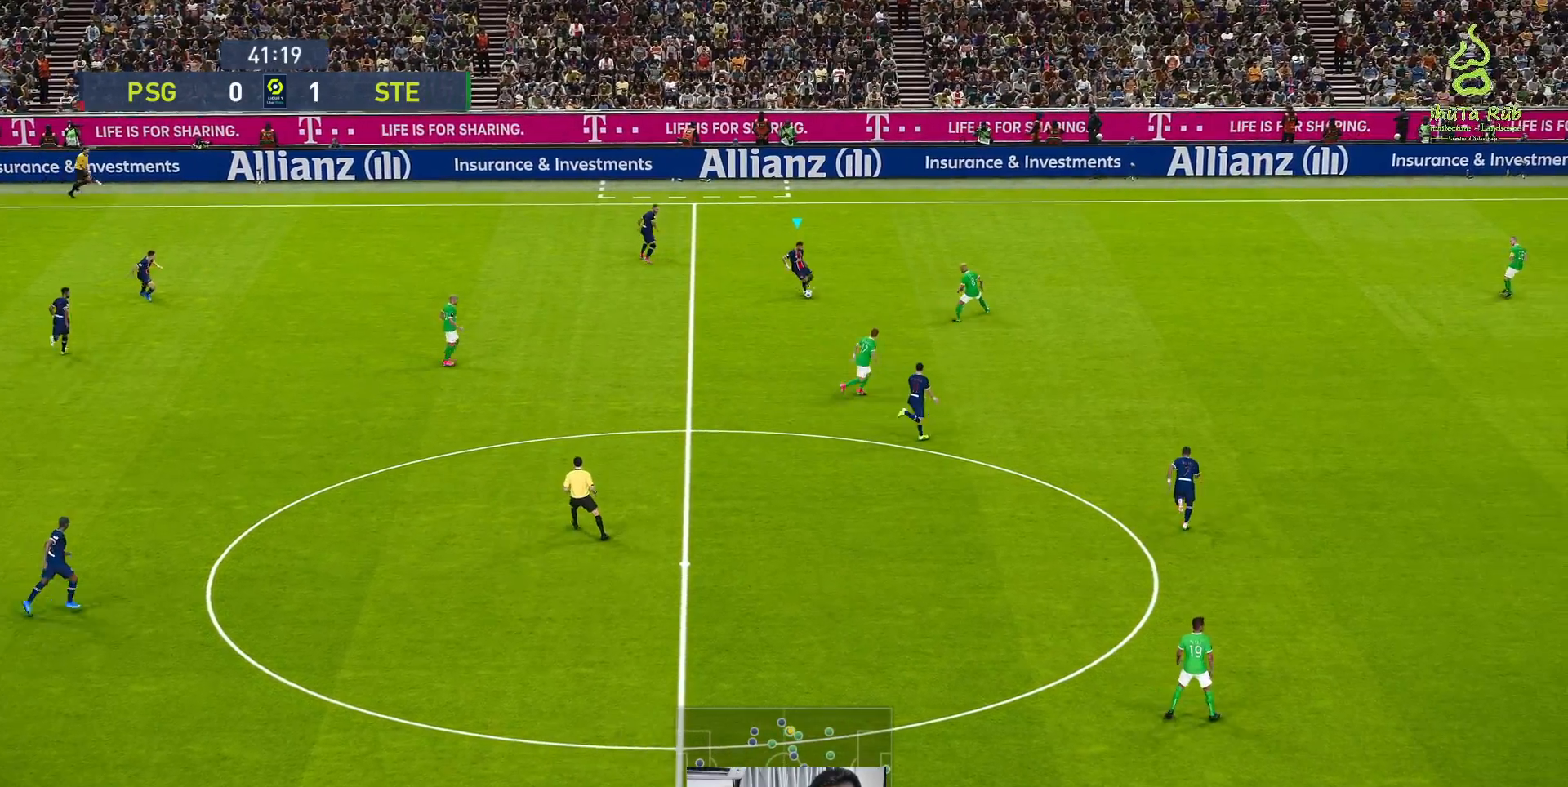
{"buttons": [], "left_stick": "down-right", "events": [[200, "A", "down"], [267, "left_stick", "down-right"], [333, "A", "up"]]}
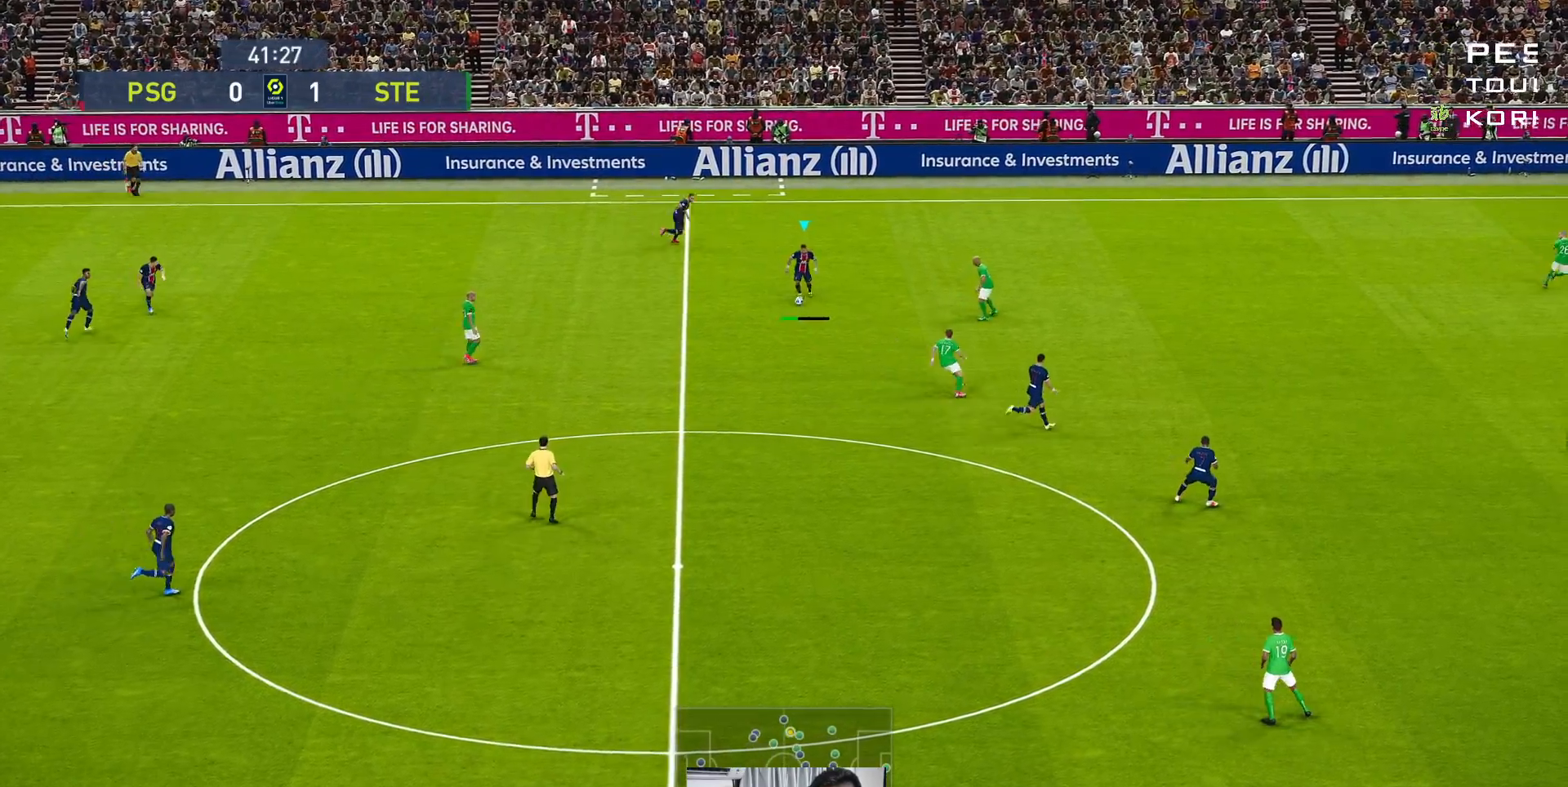
{"buttons": [], "left_stick": "right", "events": [[233, "left_stick", "right"]]}
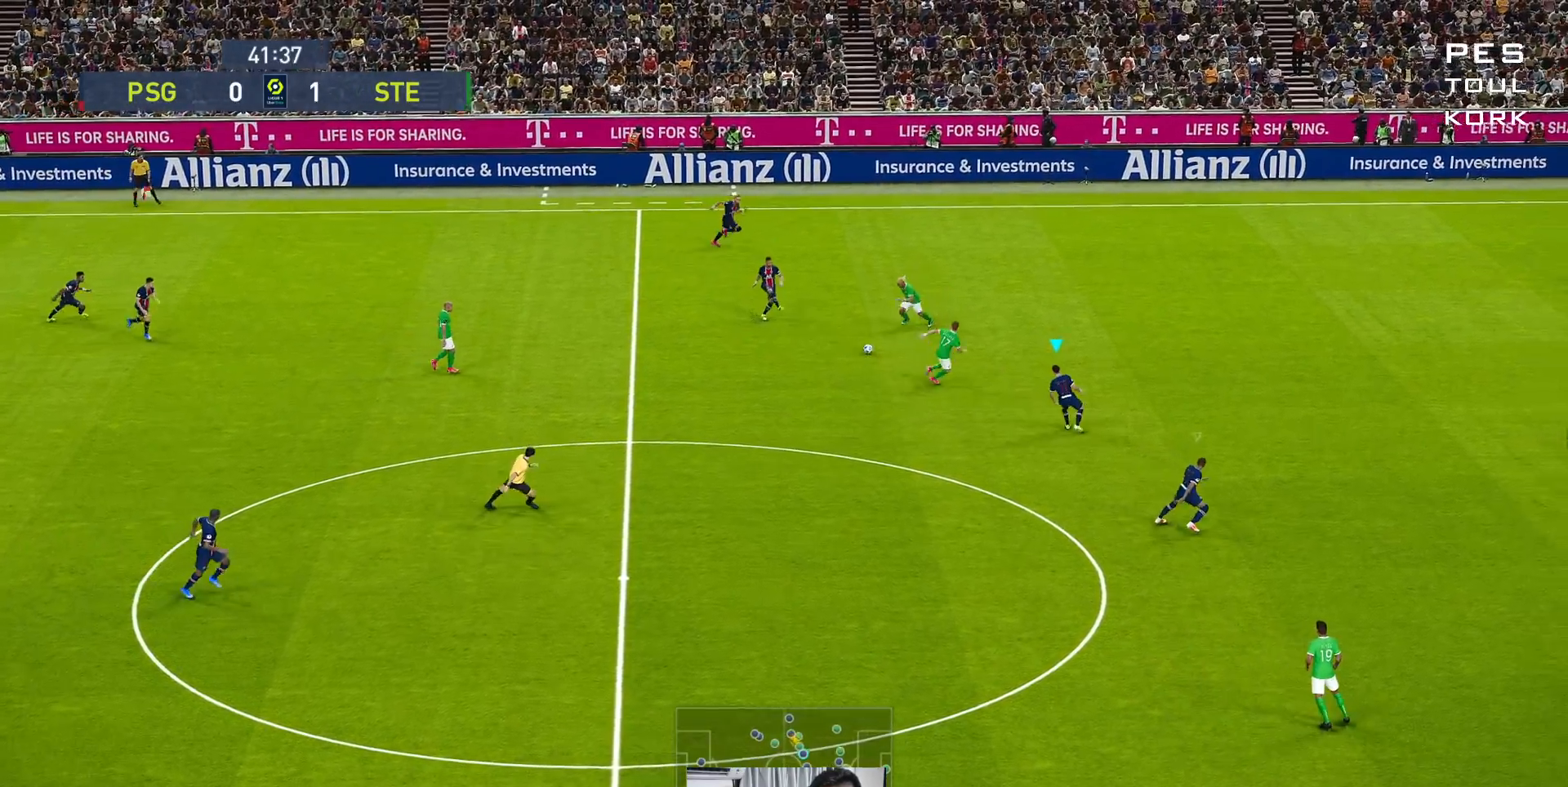
{"buttons": [], "left_stick": "right", "events": []}
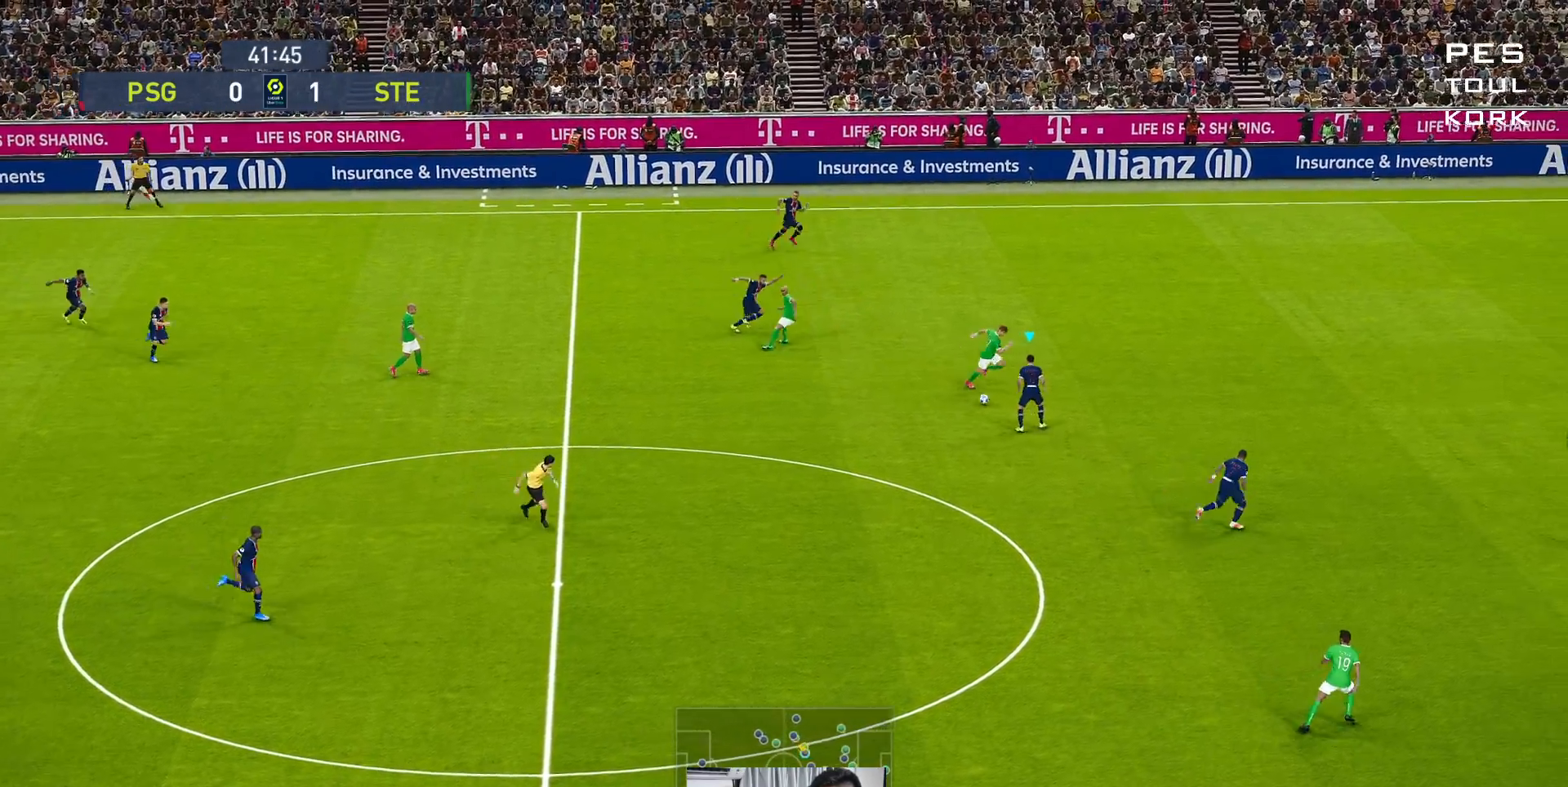
{"buttons": [], "left_stick": "down-right", "events": [[300, "left_stick", "down-right"], [317, "A", "down"], [417, "A", "up"]]}
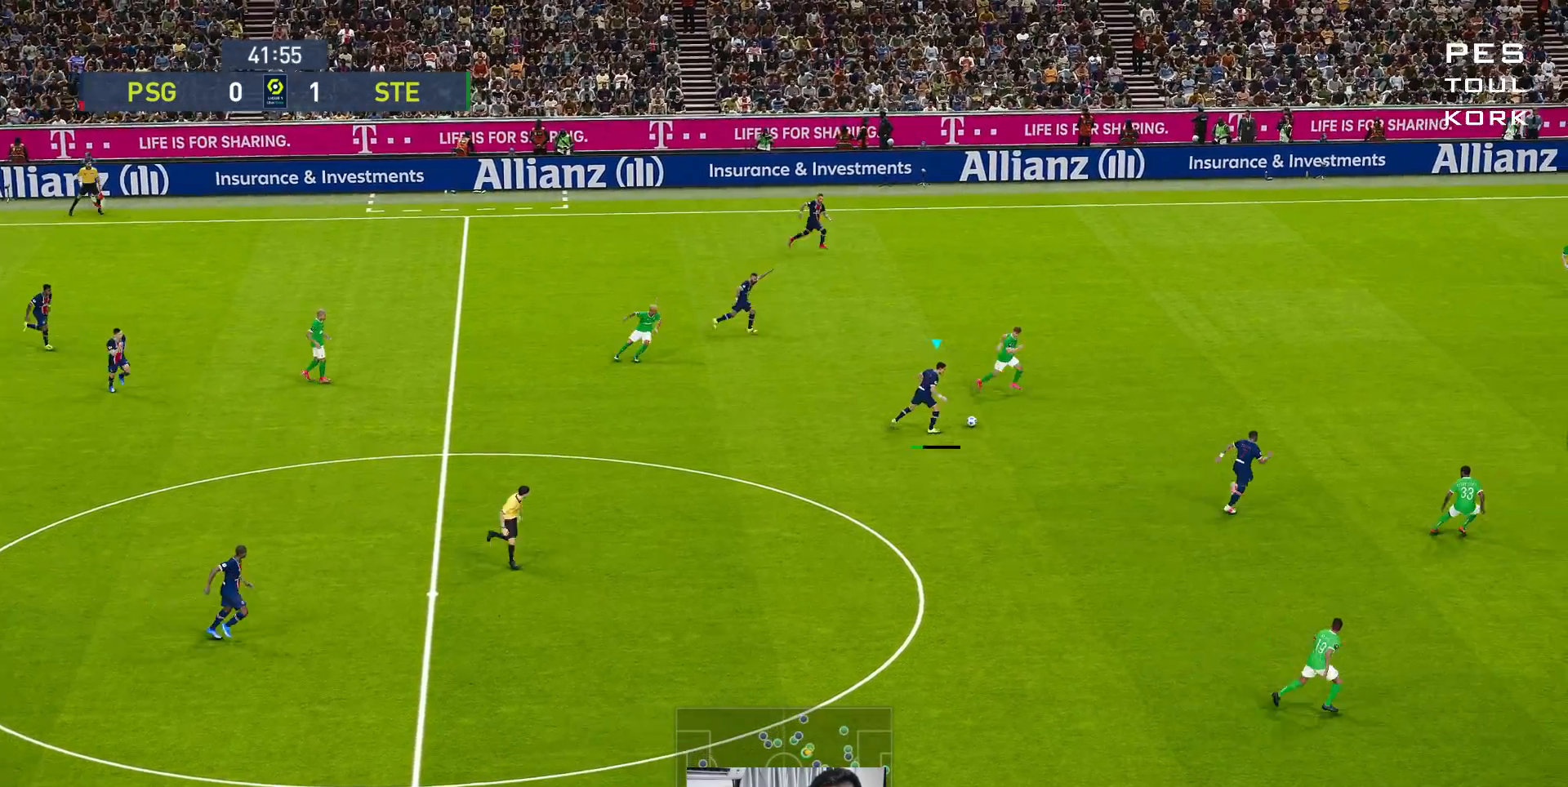
{"buttons": [], "left_stick": "down-right", "events": []}
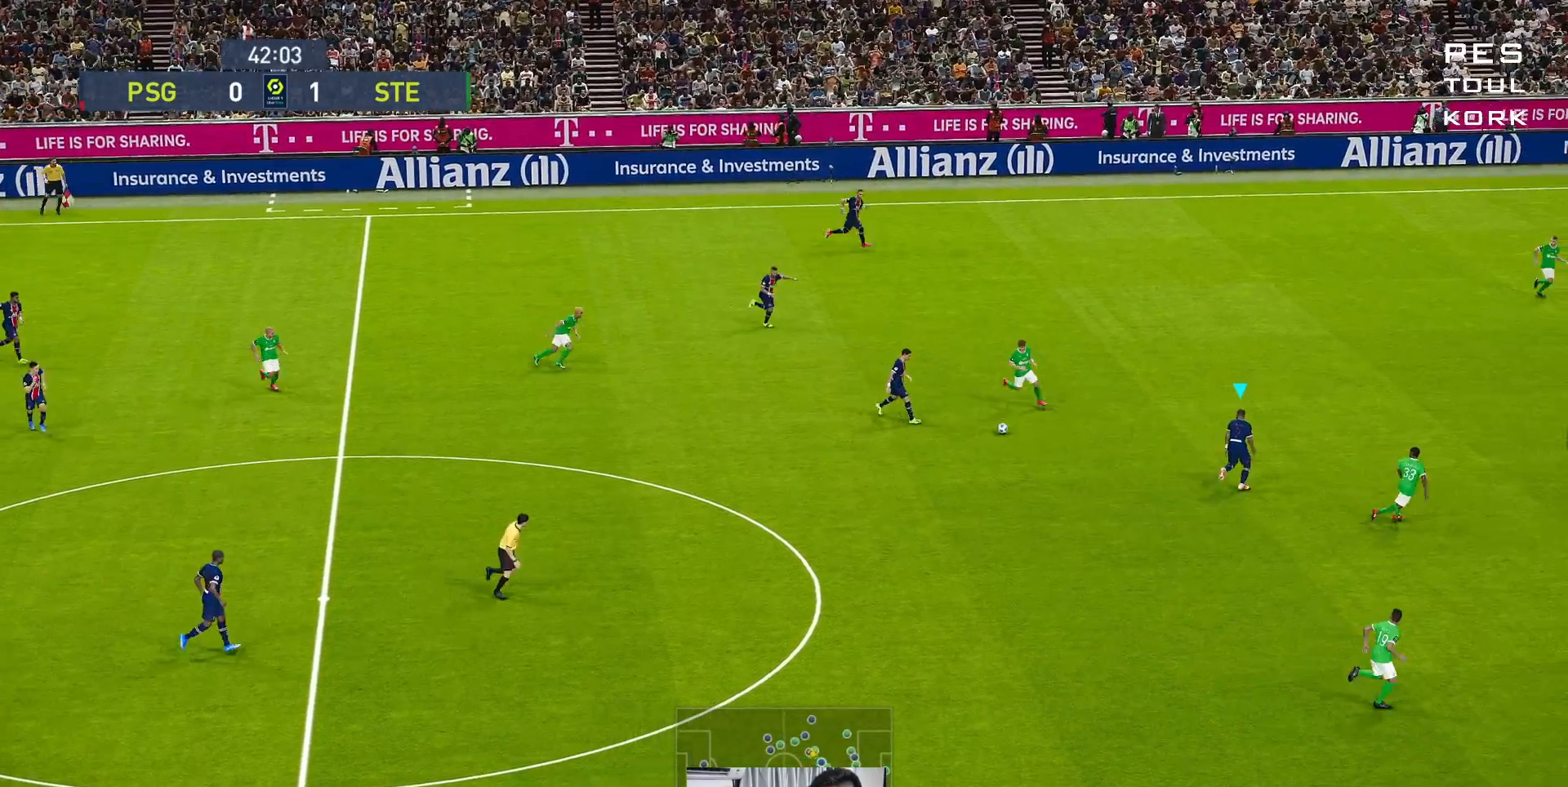
{"buttons": [], "left_stick": "up-right", "events": [[250, "left_stick", "center"], [400, "left_stick", "up-right"]]}
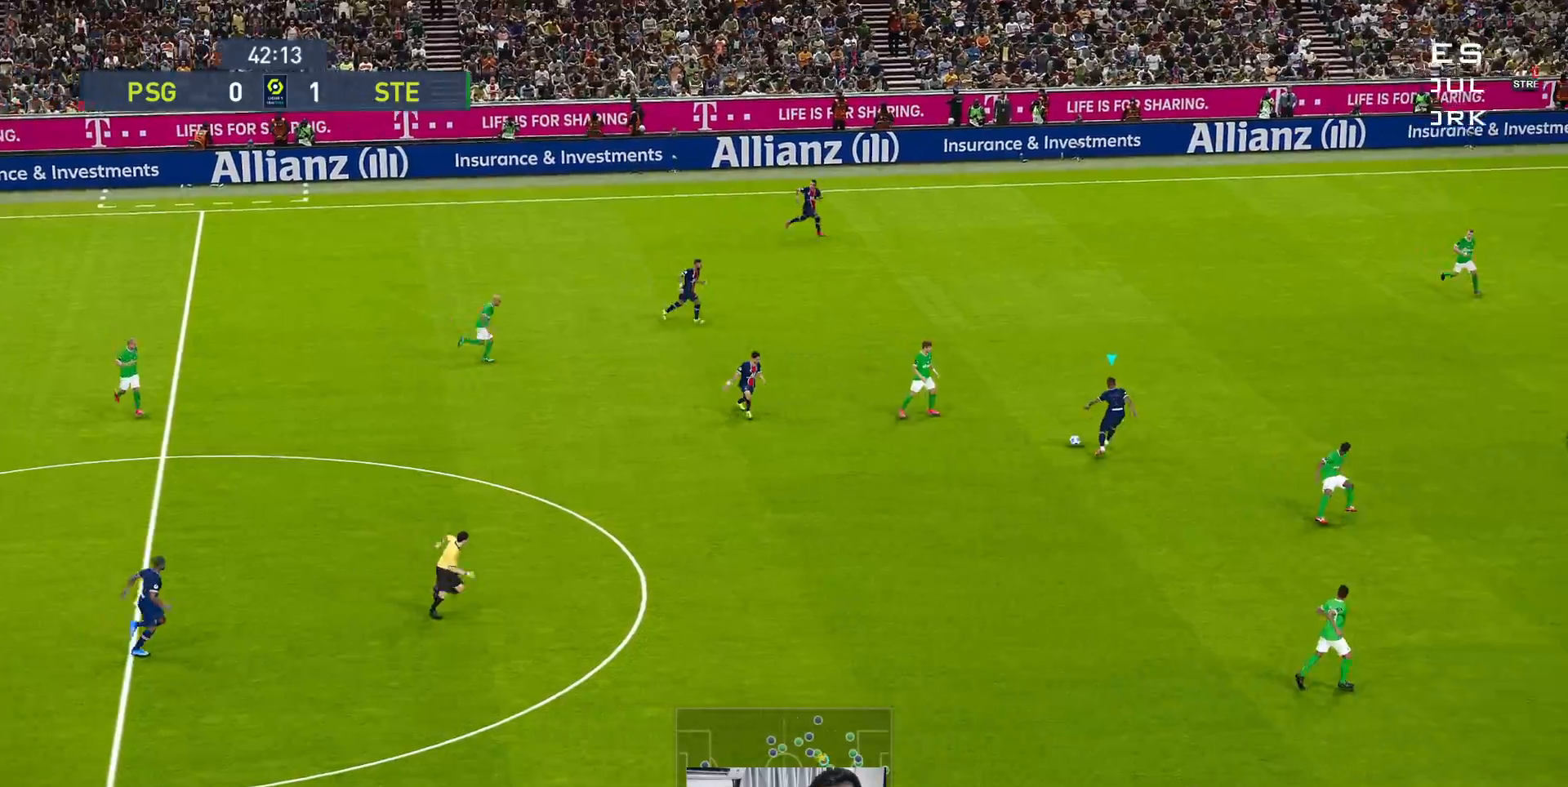
{"buttons": ["R1"], "left_stick": "up-right", "events": [[67, "R1", "down"]]}
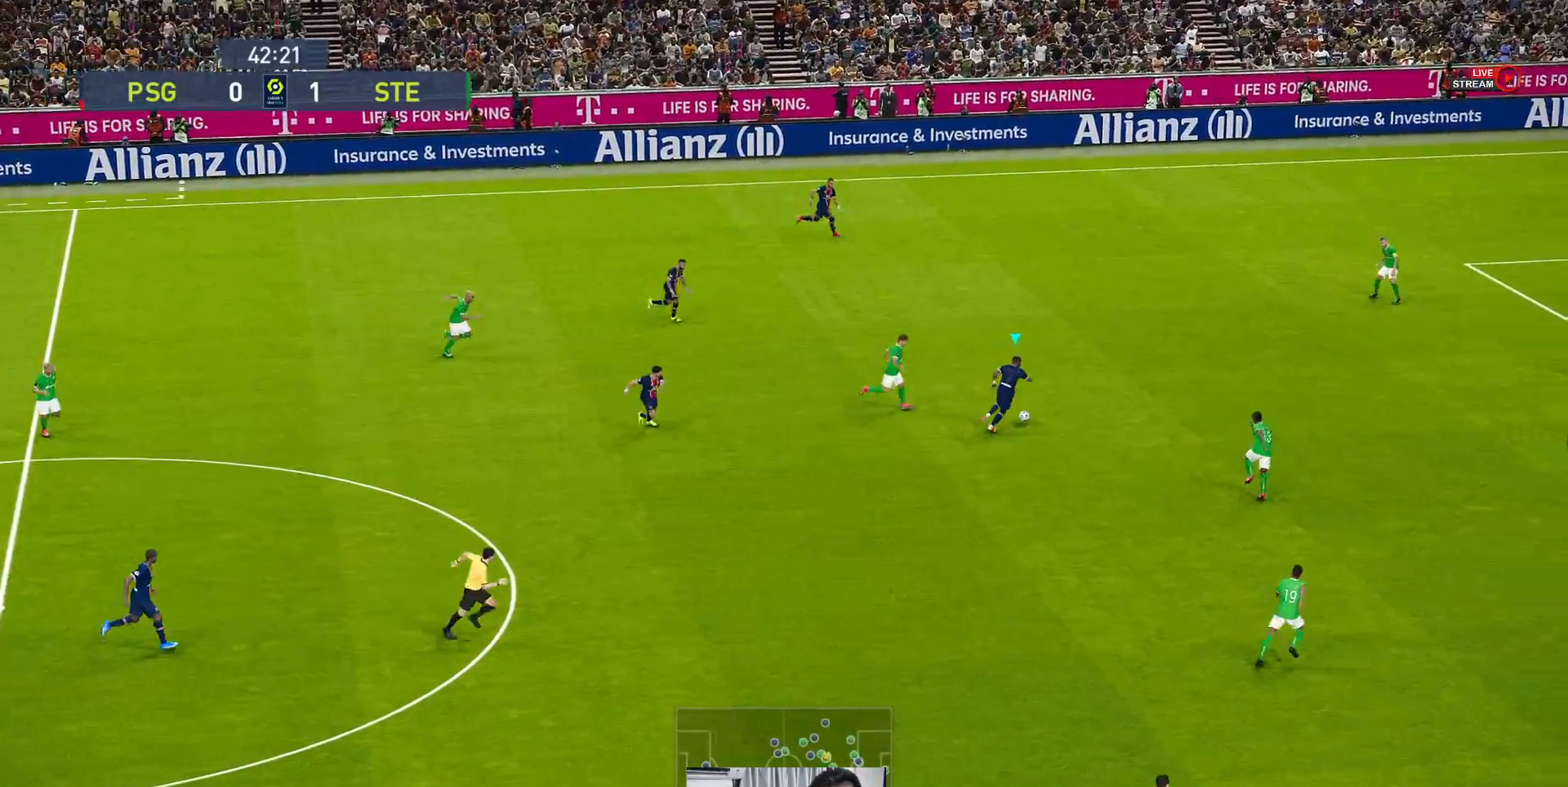
{"buttons": ["R1"], "left_stick": "up-right", "events": []}
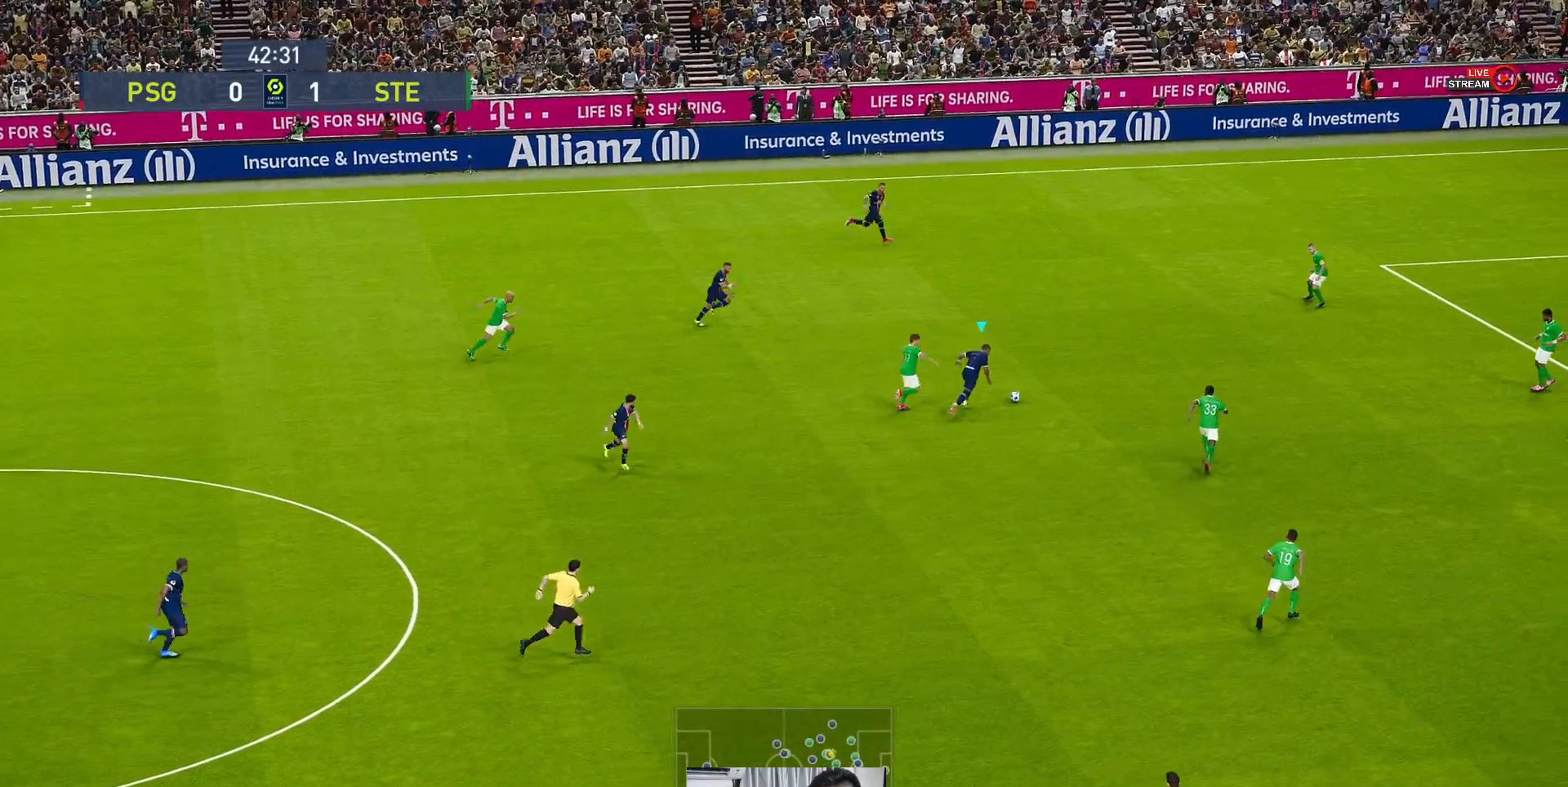
{"buttons": ["R1"], "left_stick": "up-right", "events": []}
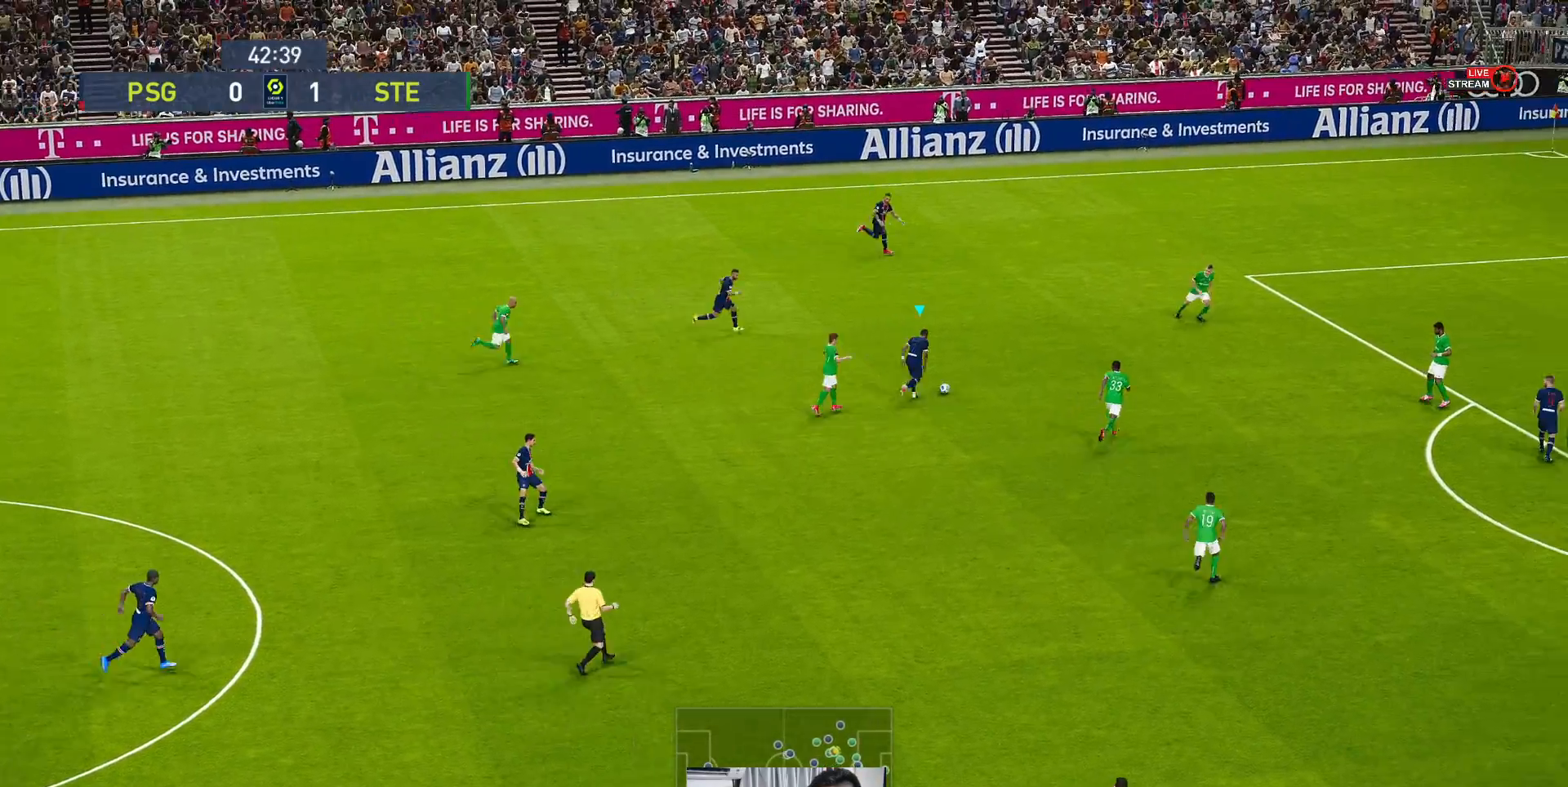
{"buttons": [], "left_stick": "up-right", "events": [[50, "R1", "up"]]}
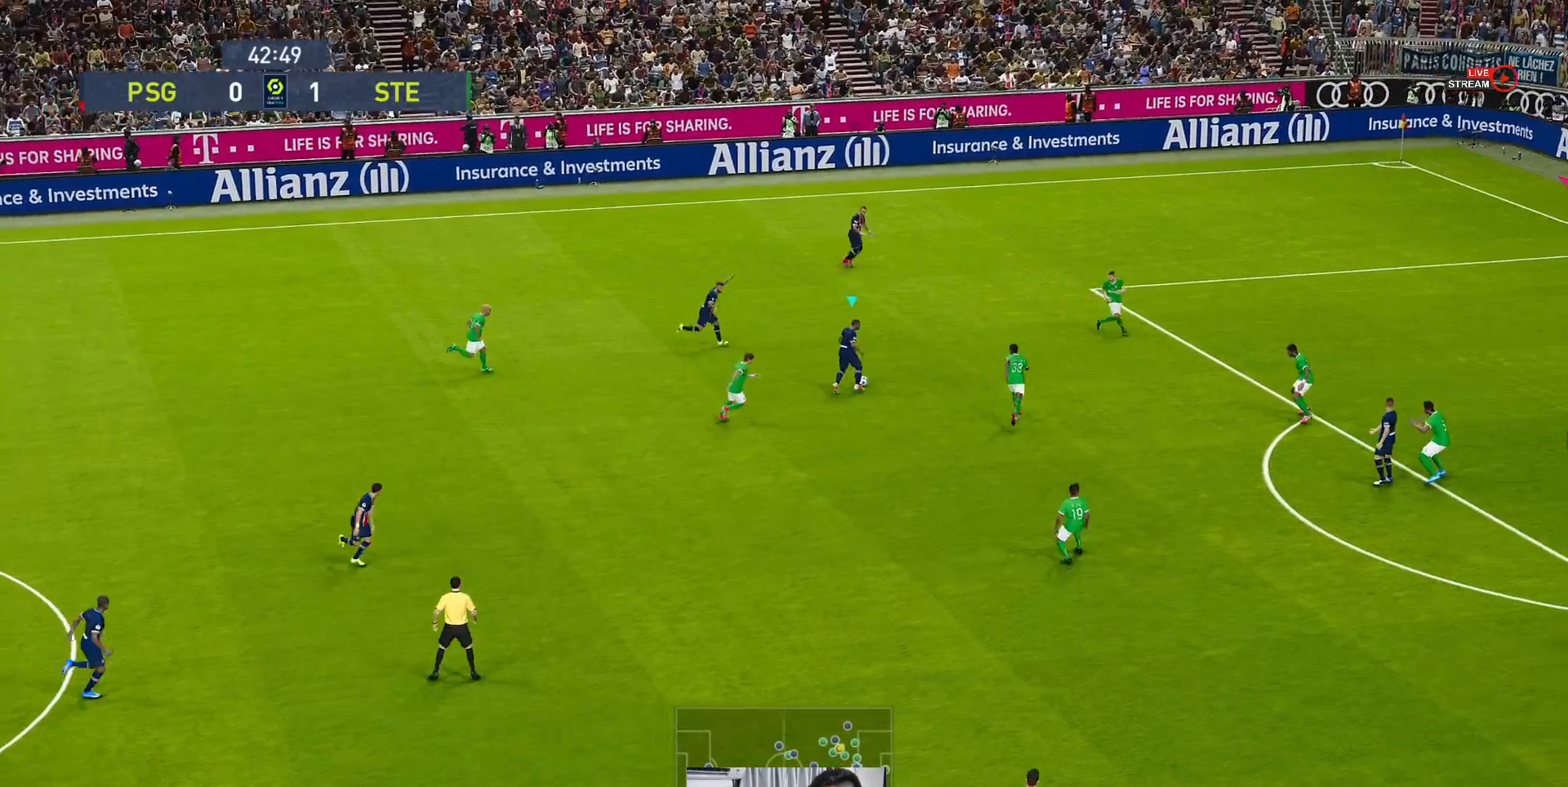
{"buttons": [], "left_stick": "up-right", "events": [[267, "A", "down"], [367, "A", "up"]]}
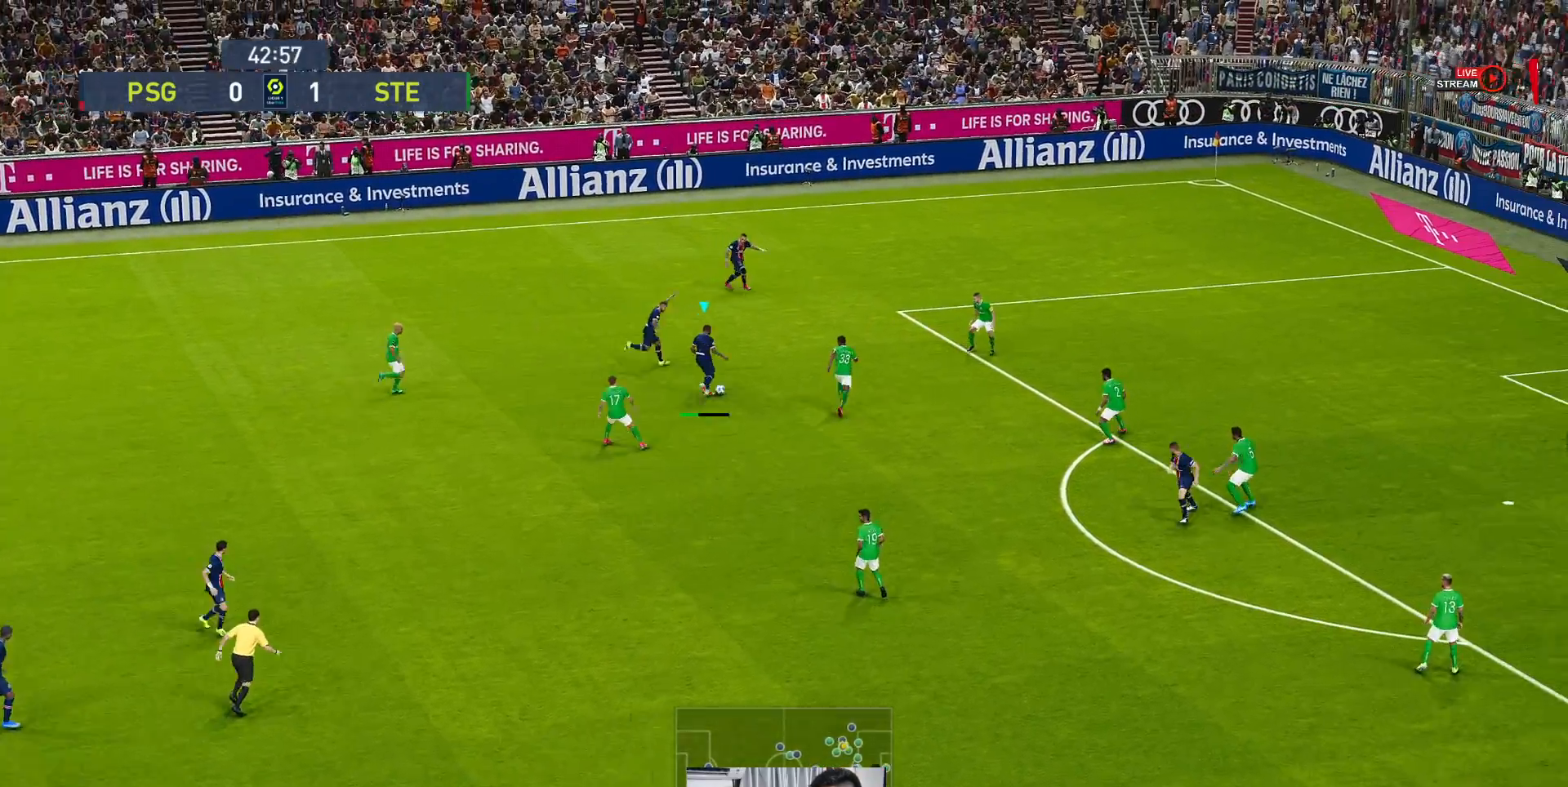
{"buttons": [], "left_stick": "up-right", "events": []}
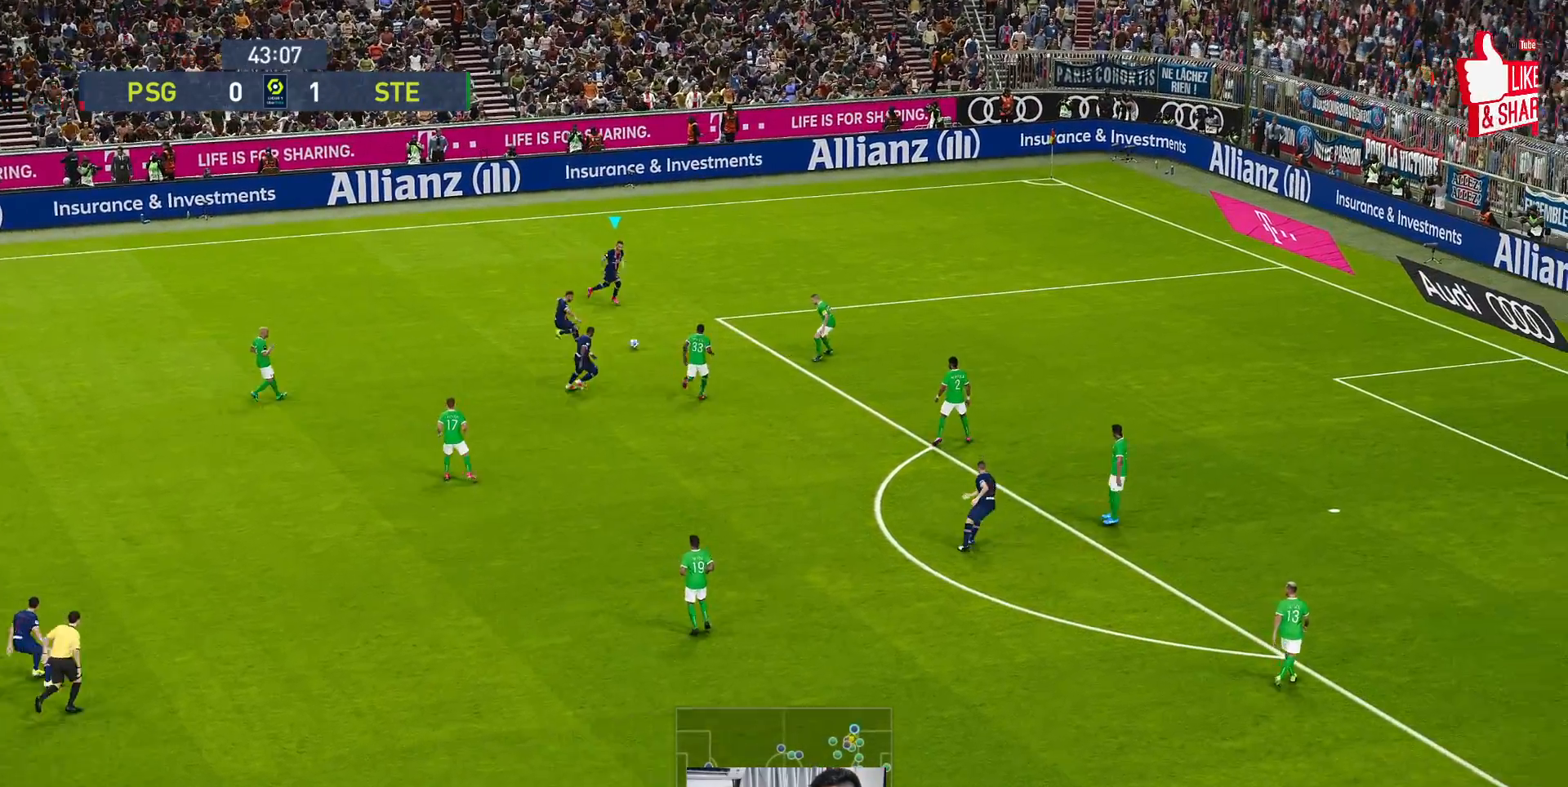
{"buttons": [], "left_stick": "up-right", "events": []}
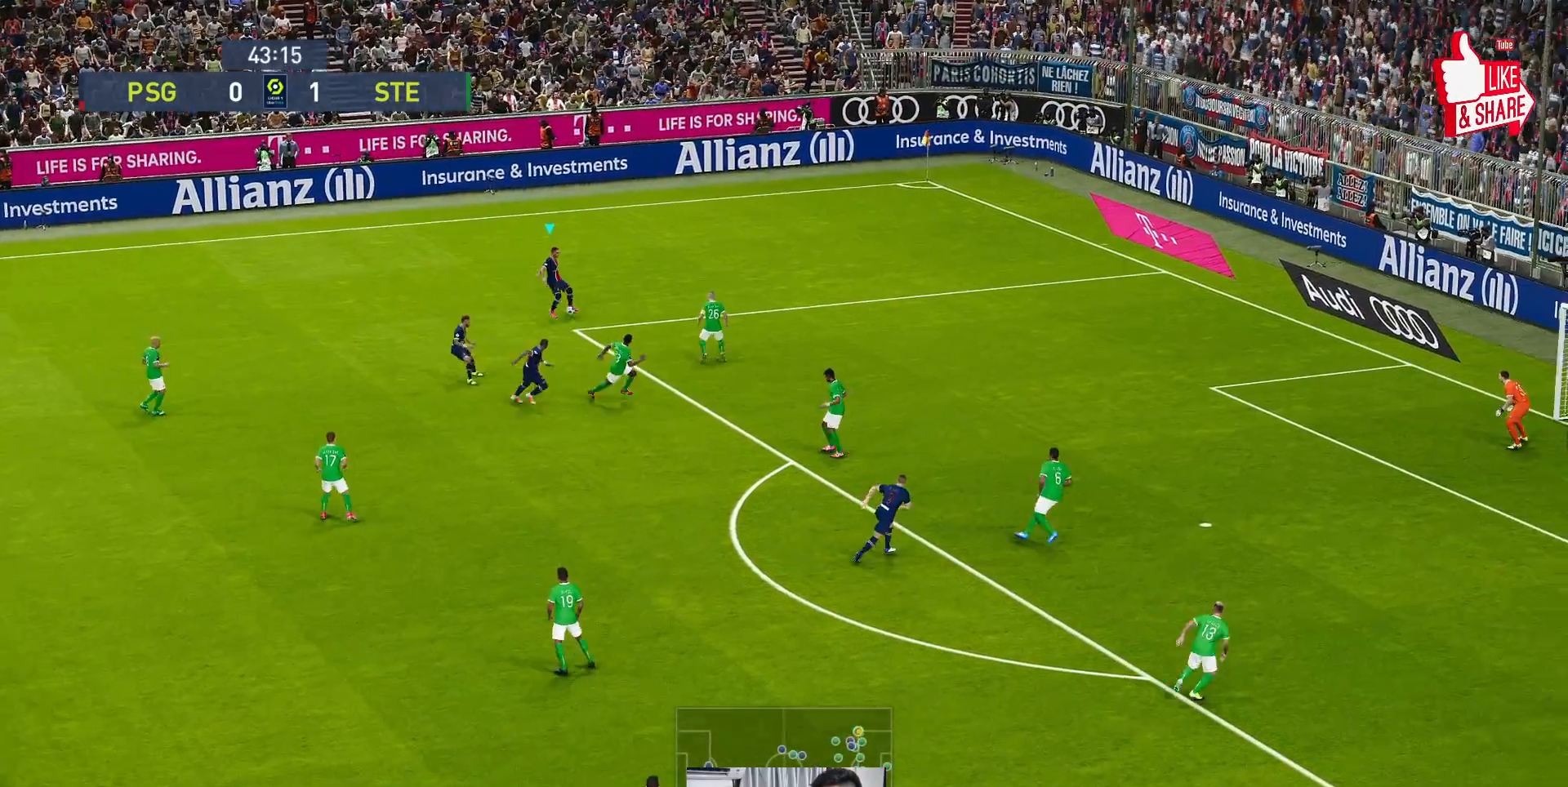
{"buttons": [], "left_stick": "up-right", "events": []}
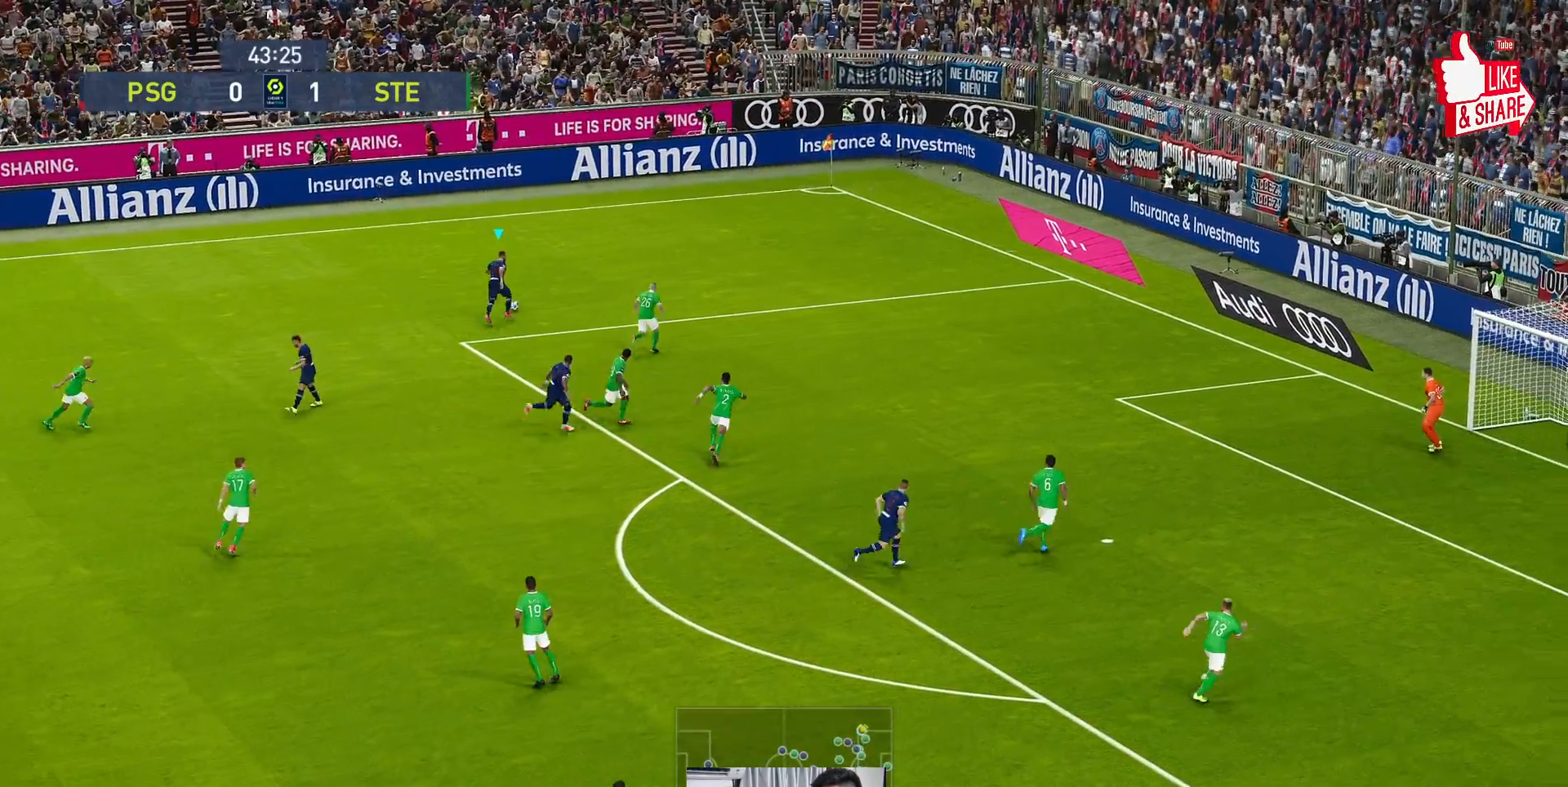
{"buttons": [], "left_stick": "down", "events": [[17, "left_stick", "down-right"], [150, "left_stick", "down"]]}
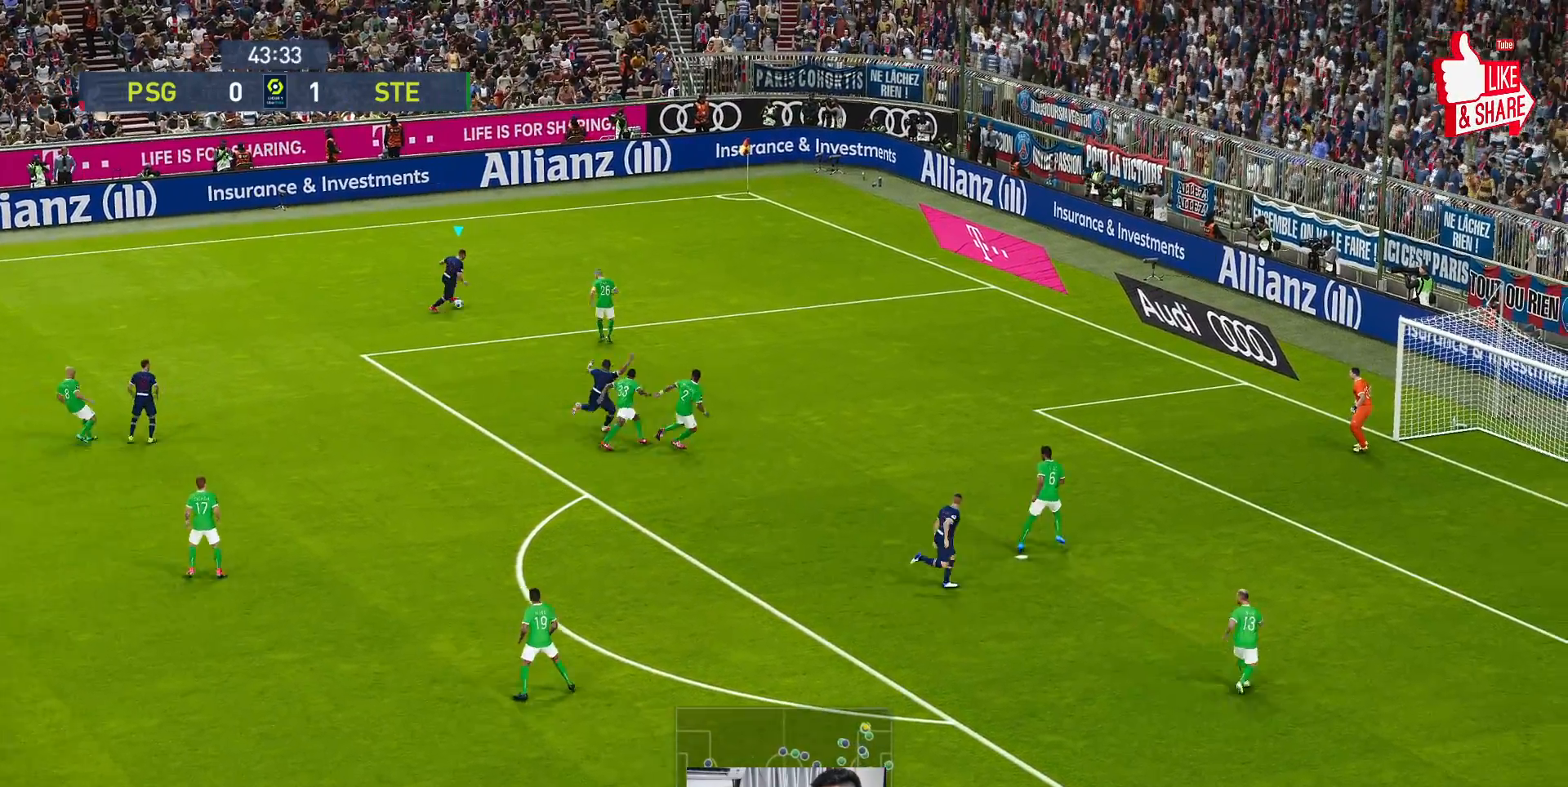
{"buttons": [], "left_stick": "down", "events": []}
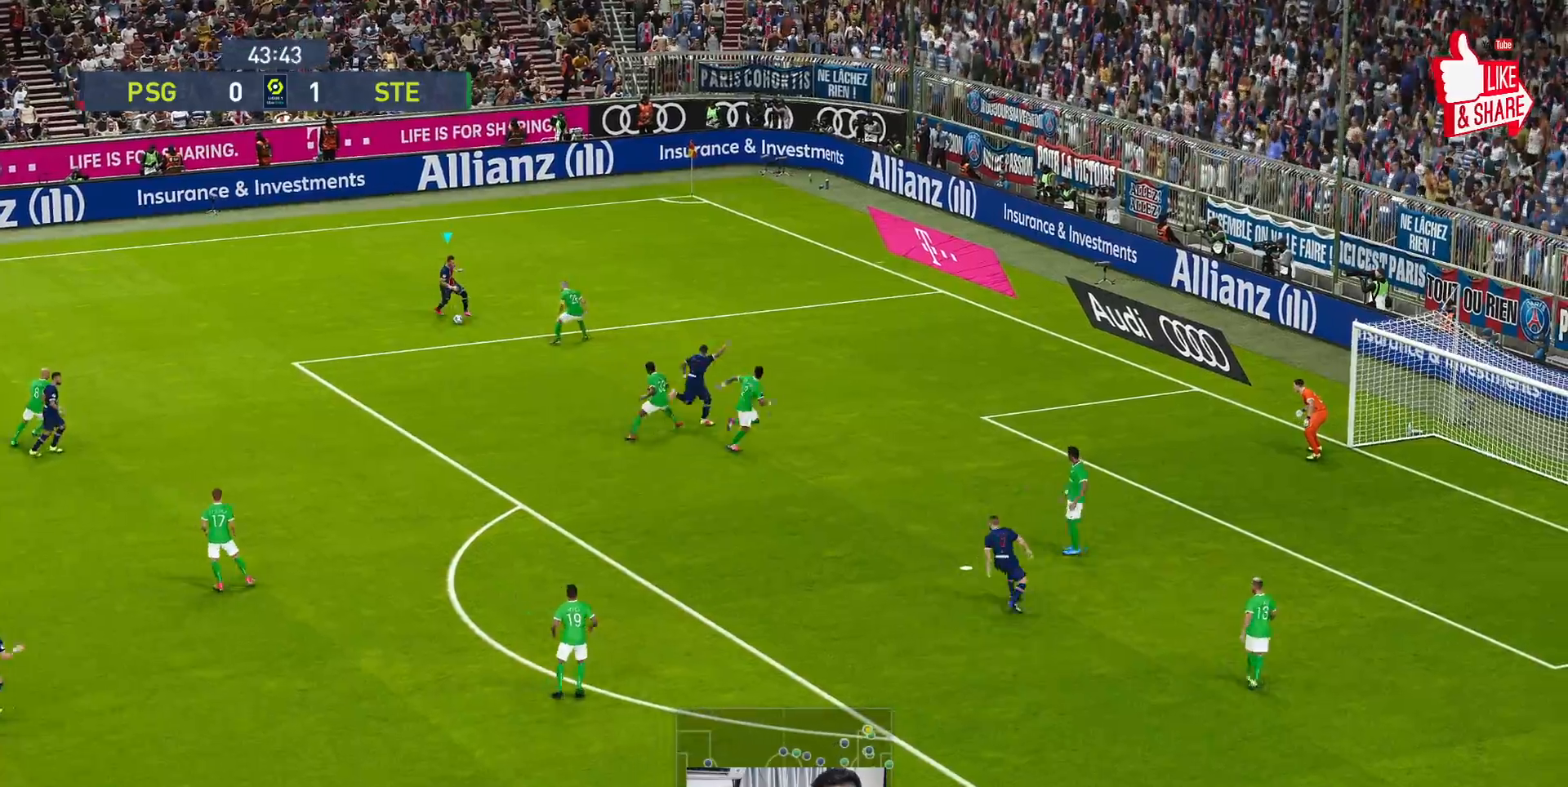
{"buttons": [], "left_stick": "down"}